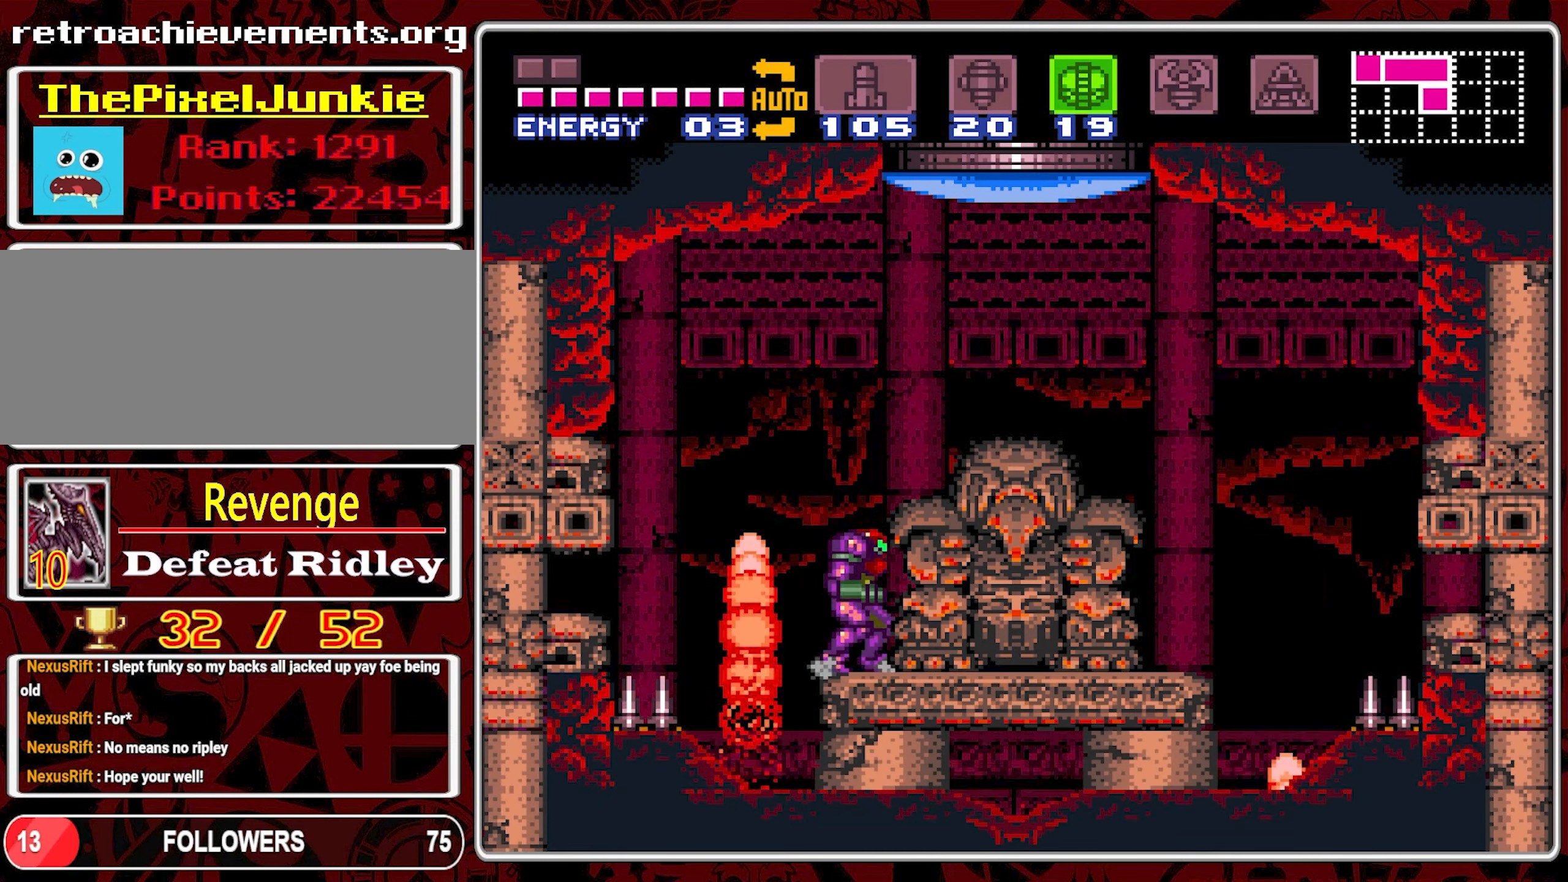
Gameplay with a controller (Nintendo layout); each line is a JSON object with the inputs held at the frame after it. "events" lists button and stick changes between this image and that frame as [ms after this image, input, new state], when the widget could be followed in between. Not read: L3 R3.
{"buttons": ["B", "DPAD_LEFT"], "events": [[234, "DPAD_LEFT", "down"], [284, "B", "down"]]}
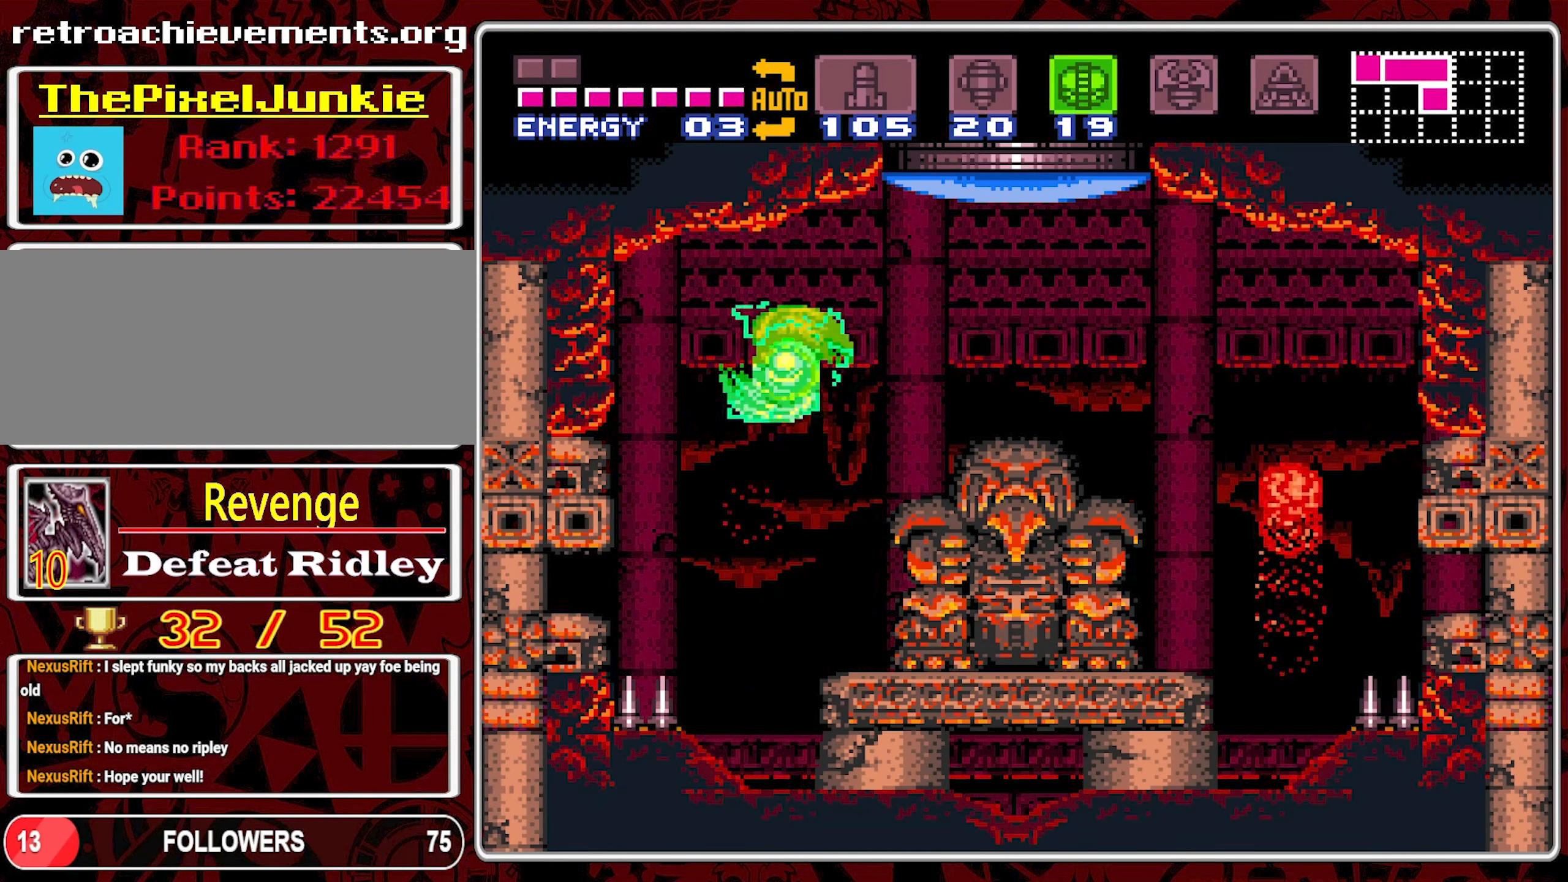
{"buttons": ["DPAD_LEFT"], "events": [[184, "B", "up"]]}
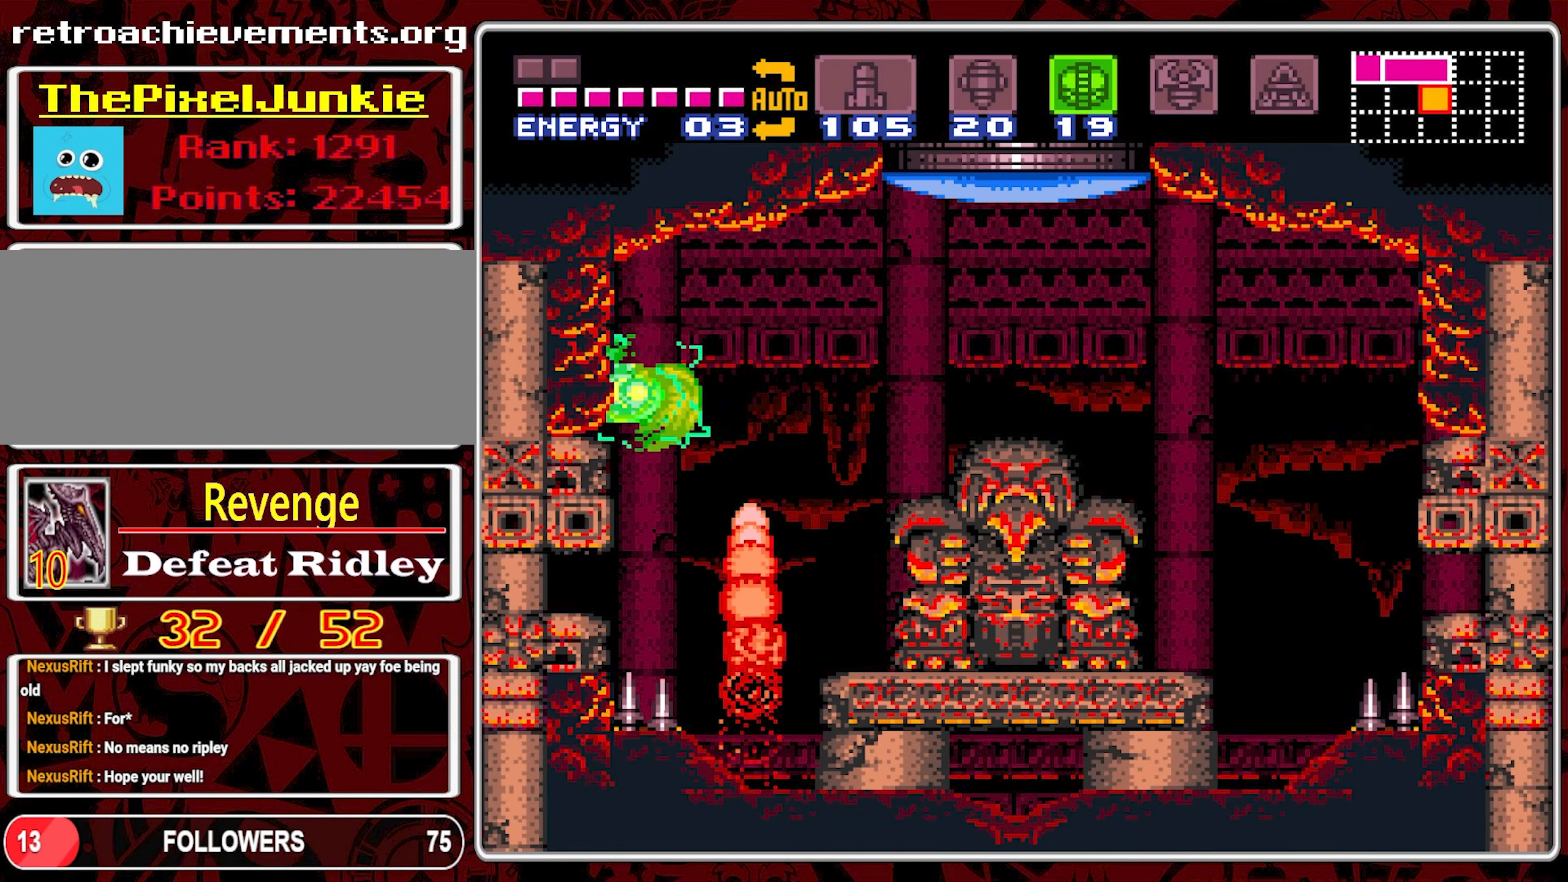
{"buttons": ["DPAD_LEFT"], "events": []}
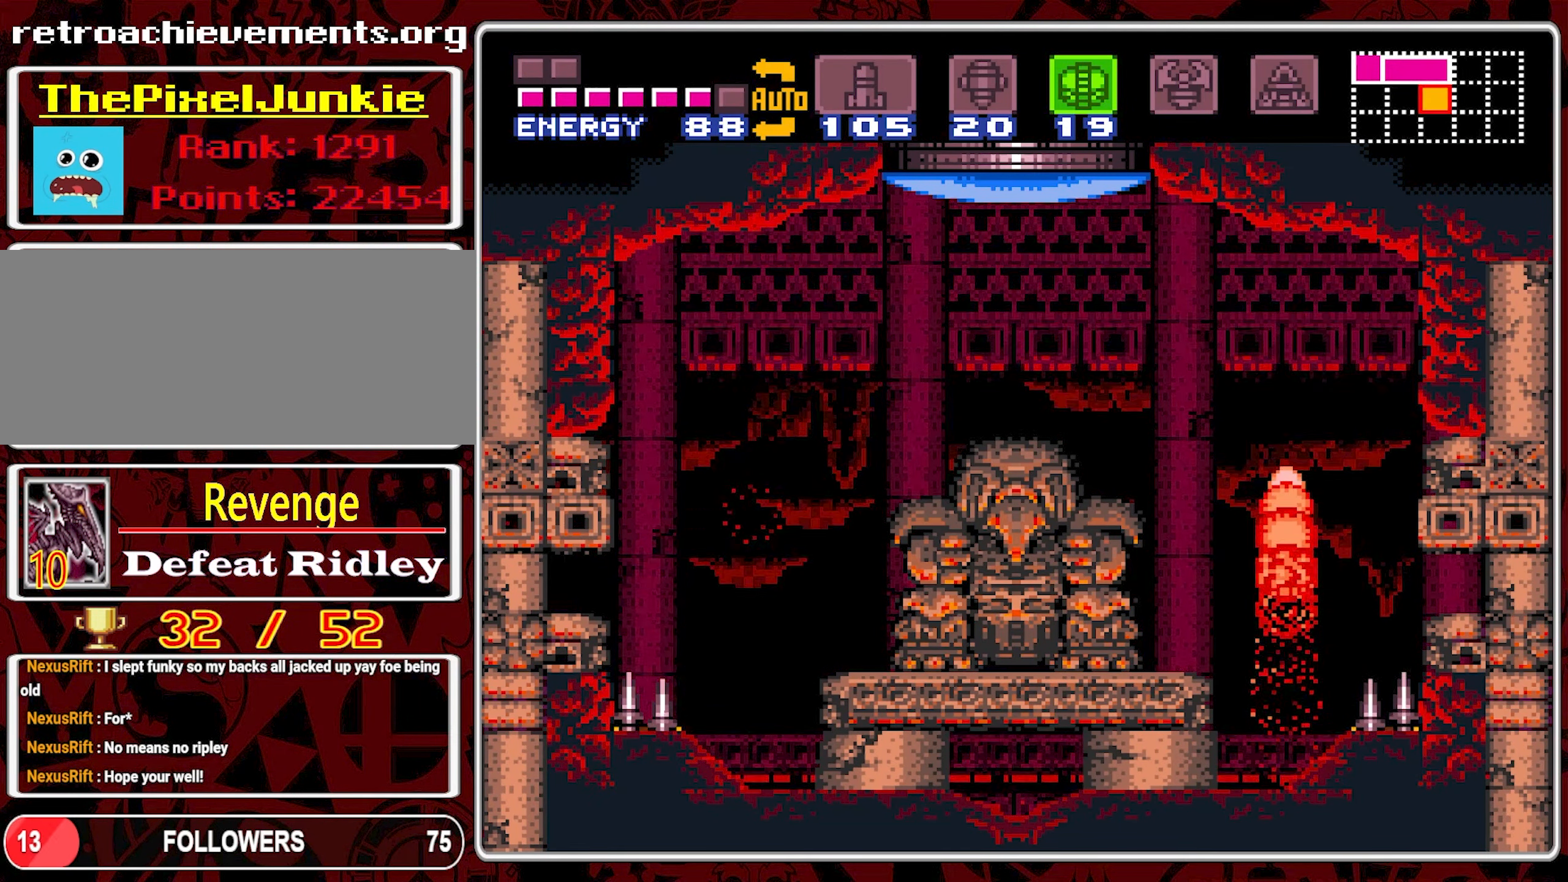
{"buttons": ["B", "DPAD_RIGHT"], "events": [[117, "DPAD_LEFT", "up"], [284, "DPAD_RIGHT", "down"], [300, "B", "down"]]}
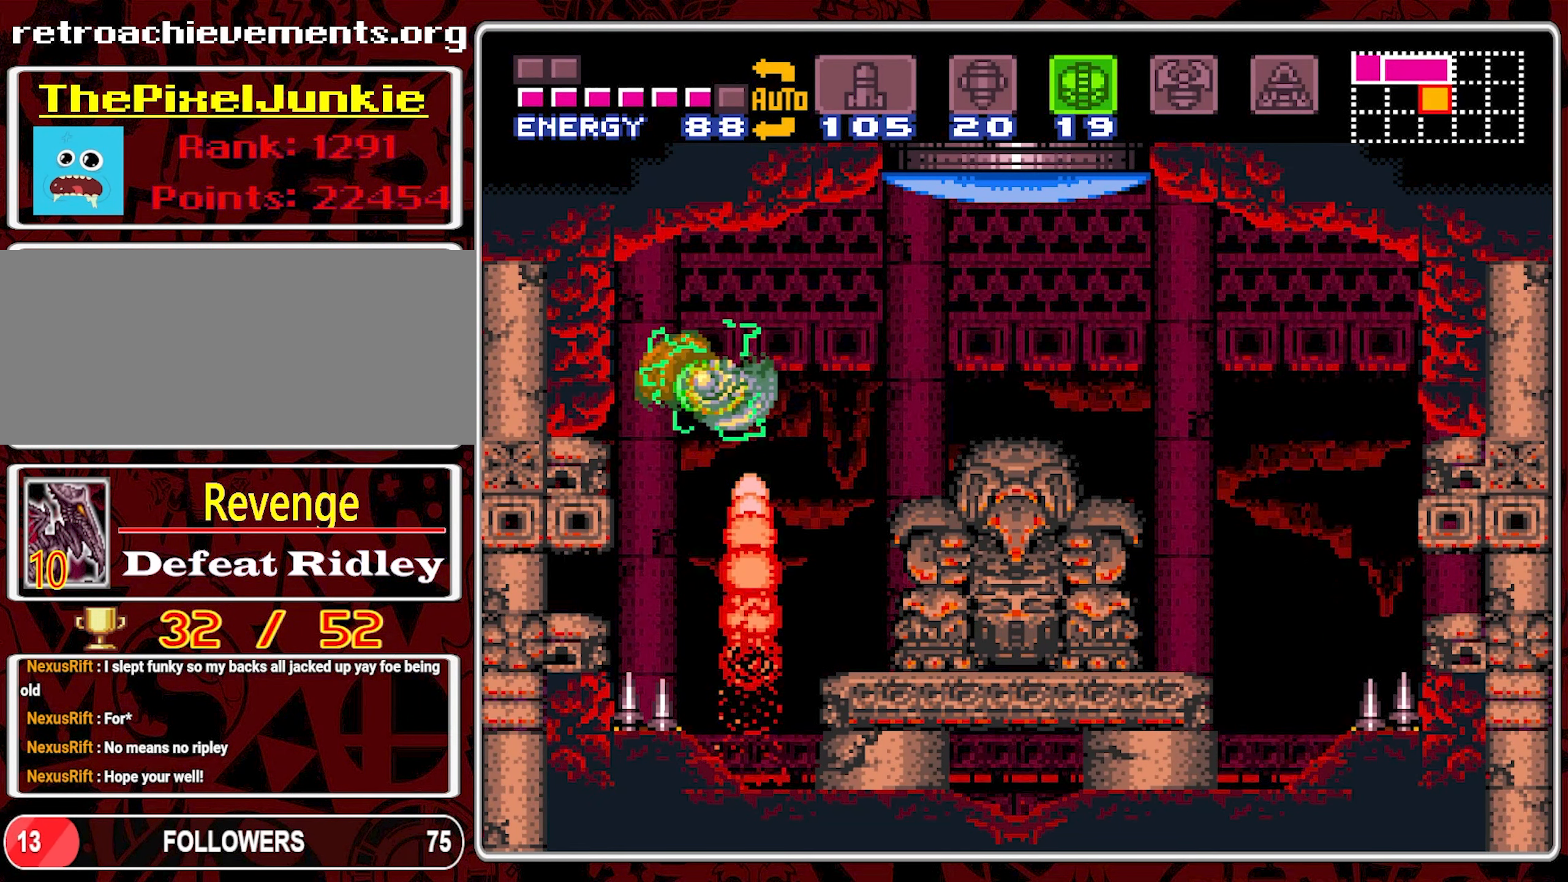
{"buttons": ["DPAD_RIGHT"], "events": [[250, "B", "up"]]}
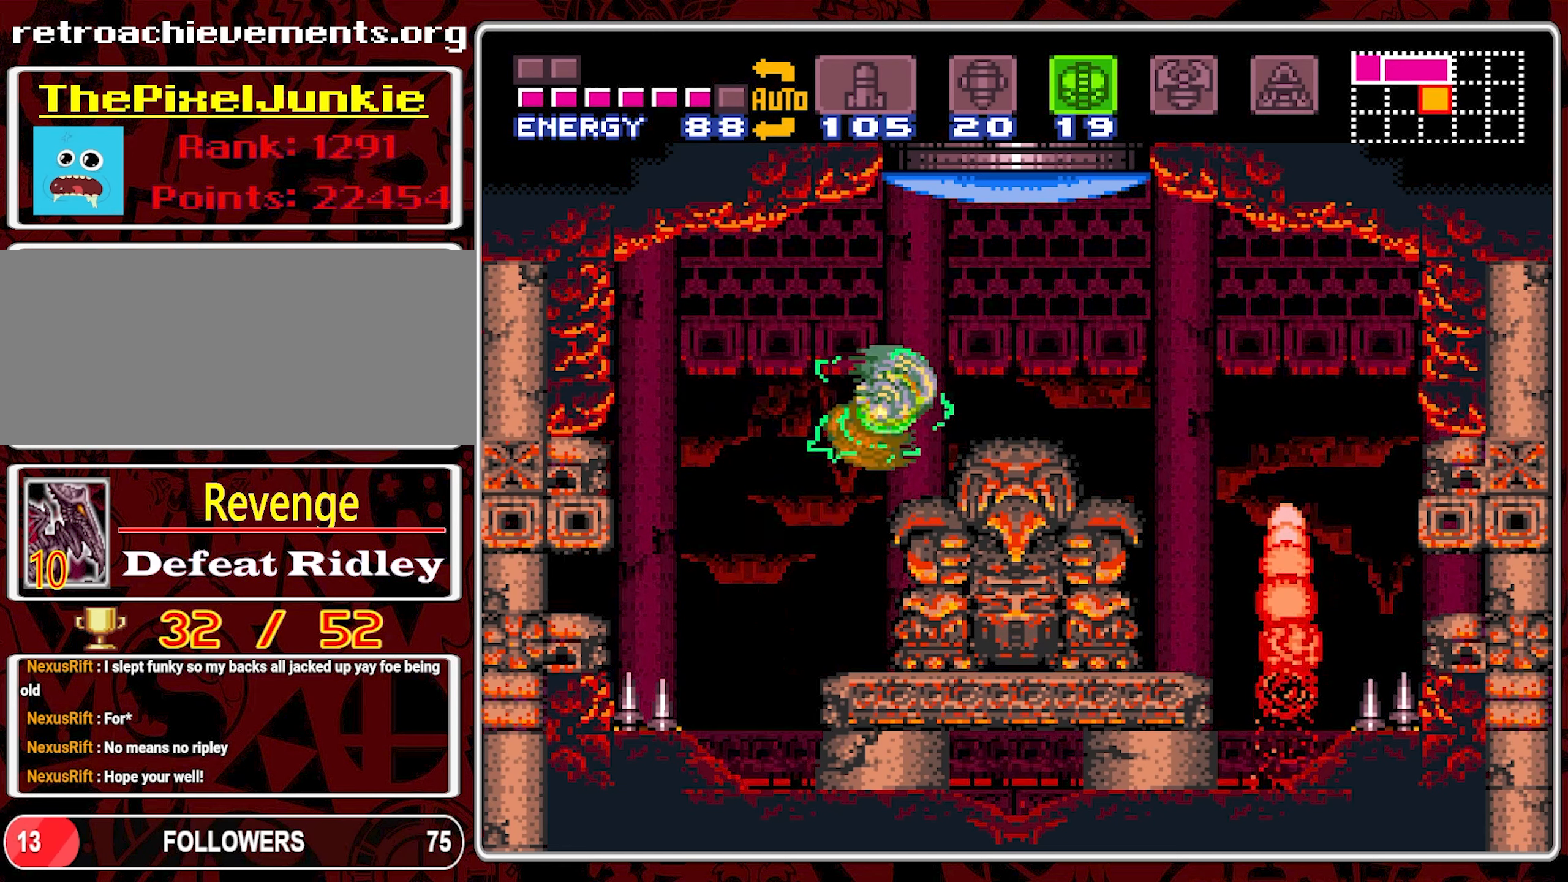
{"buttons": [], "events": [[66, "DPAD_RIGHT", "up"], [133, "DPAD_LEFT", "down"], [233, "DPAD_LEFT", "up"]]}
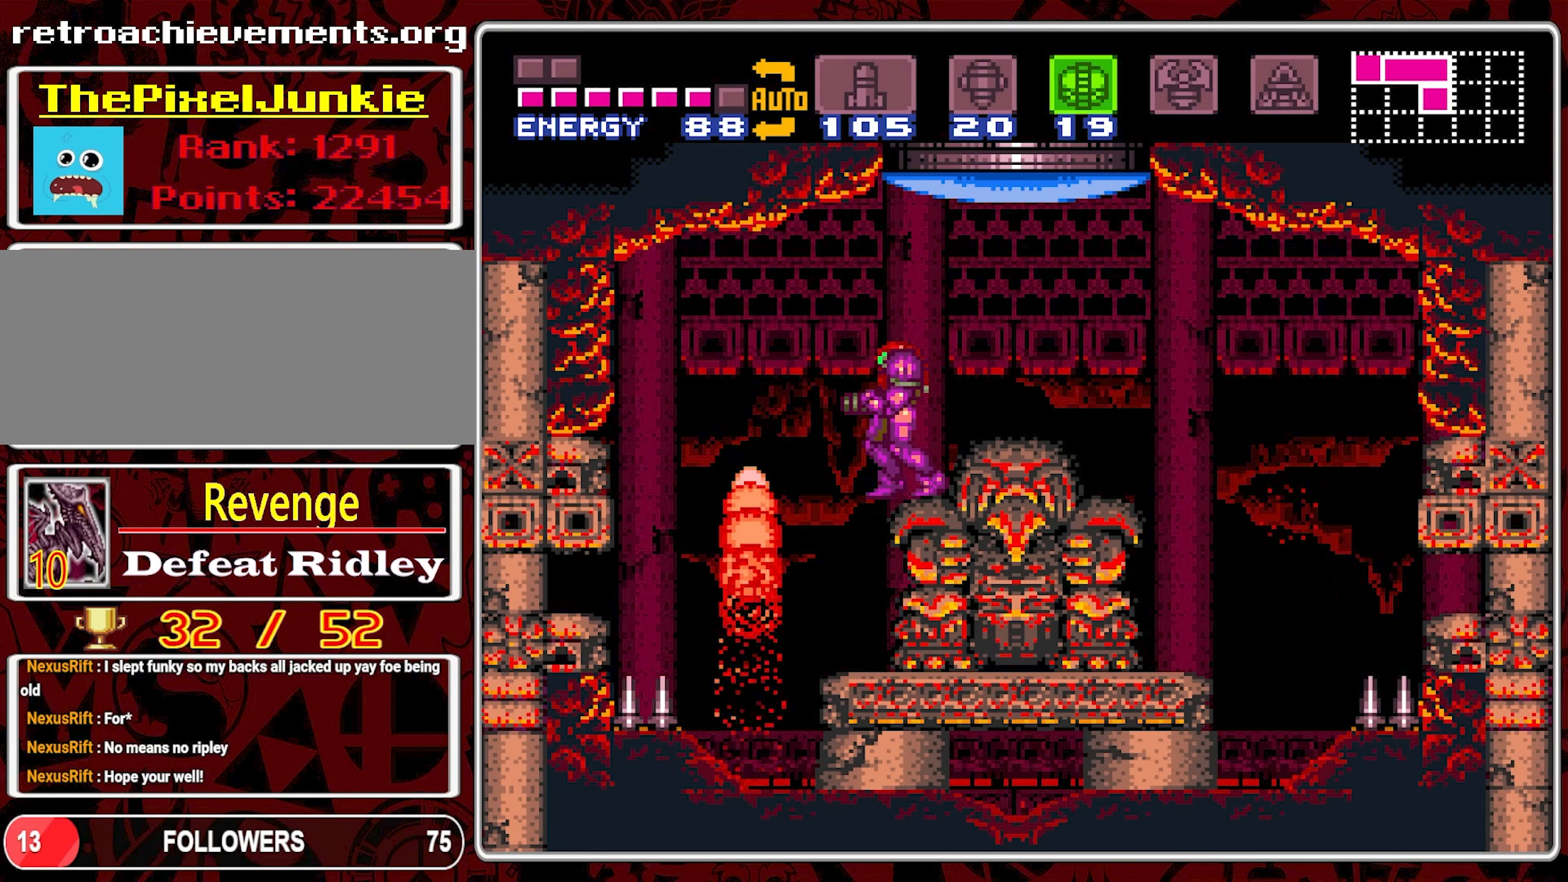
{"buttons": [], "events": [[250, "Y", "down"], [350, "Y", "up"], [400, "Y", "down"], [500, "Y", "up"]]}
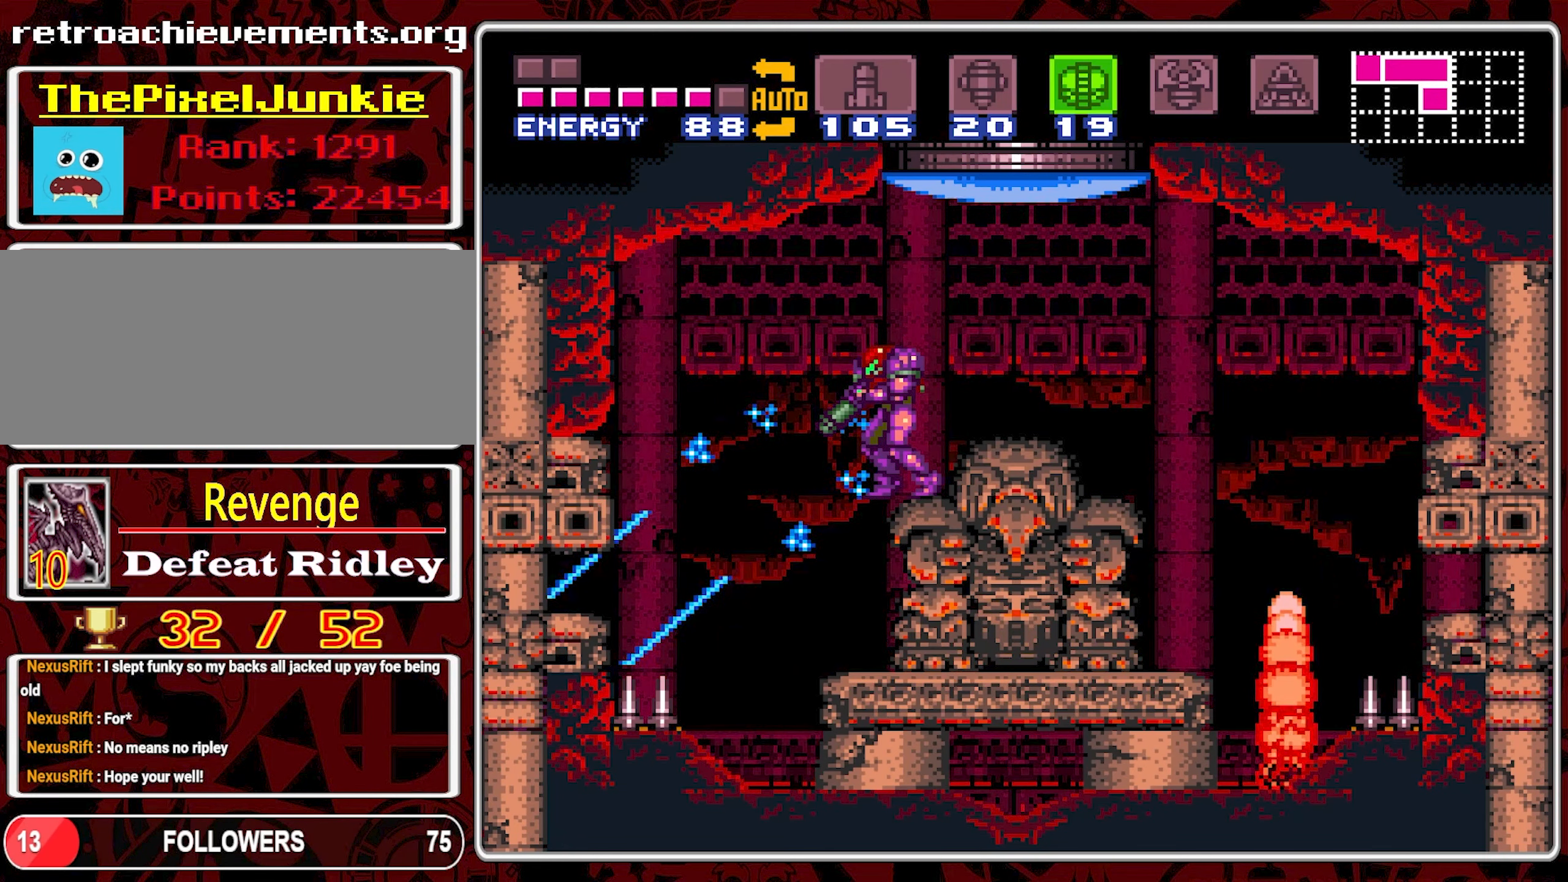
{"buttons": [], "events": [[50, "Y", "down"], [150, "Y", "up"], [200, "Y", "down"], [283, "Y", "up"], [333, "Y", "down"], [400, "Y", "up"]]}
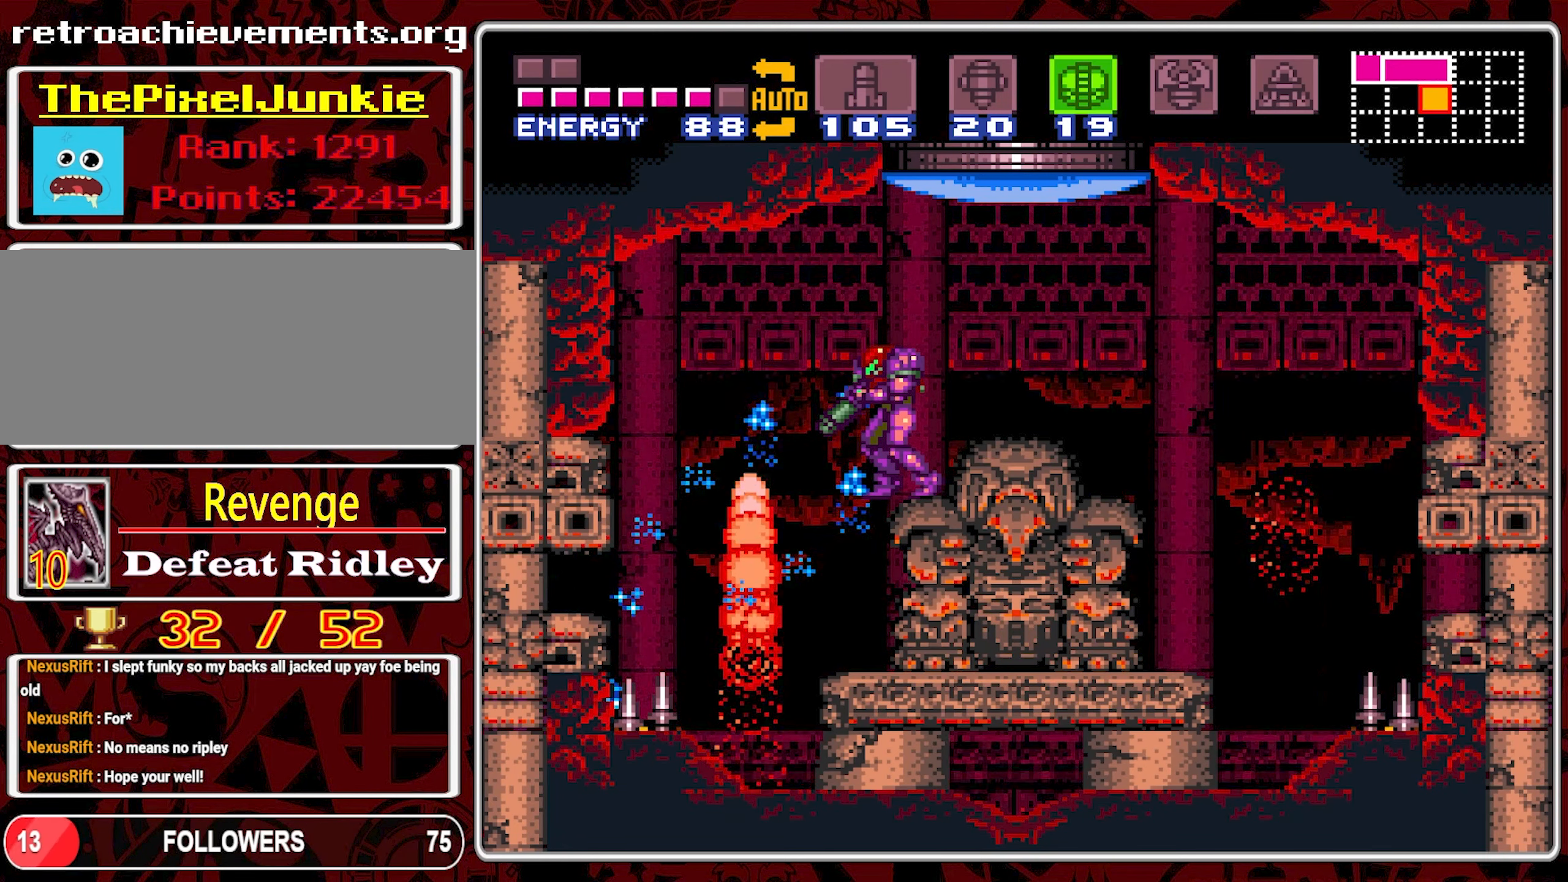
{"buttons": ["DPAD_RIGHT"], "events": [[50, "Y", "down"], [133, "Y", "up"], [500, "DPAD_RIGHT", "down"]]}
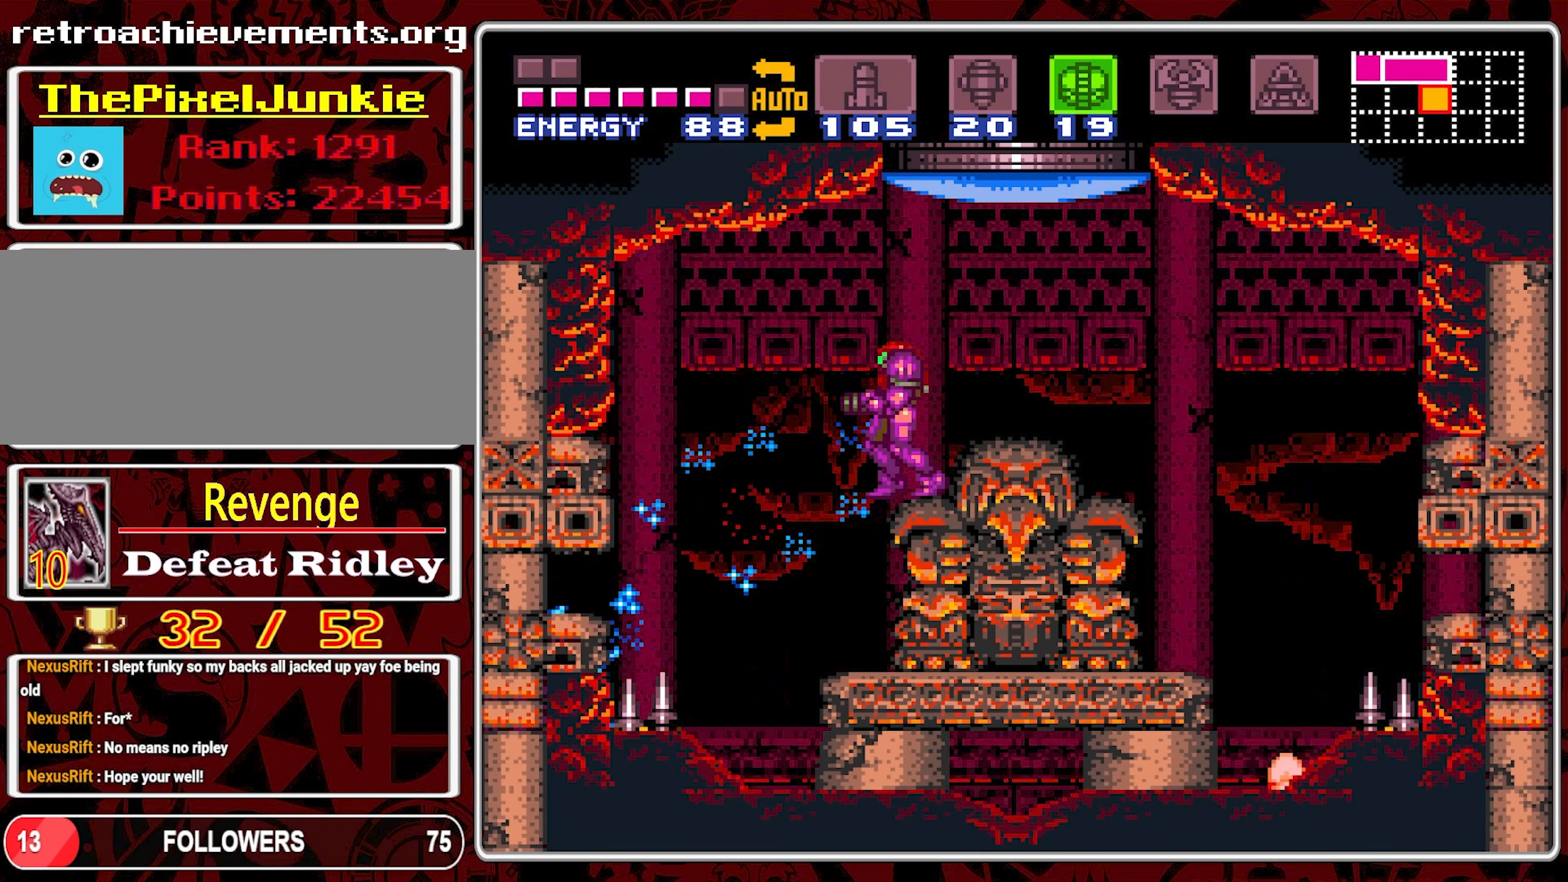
{"buttons": ["DPAD_RIGHT"], "events": [[300, "DPAD_RIGHT", "up"], [316, "B", "down"], [383, "DPAD_RIGHT", "down"], [433, "B", "up"]]}
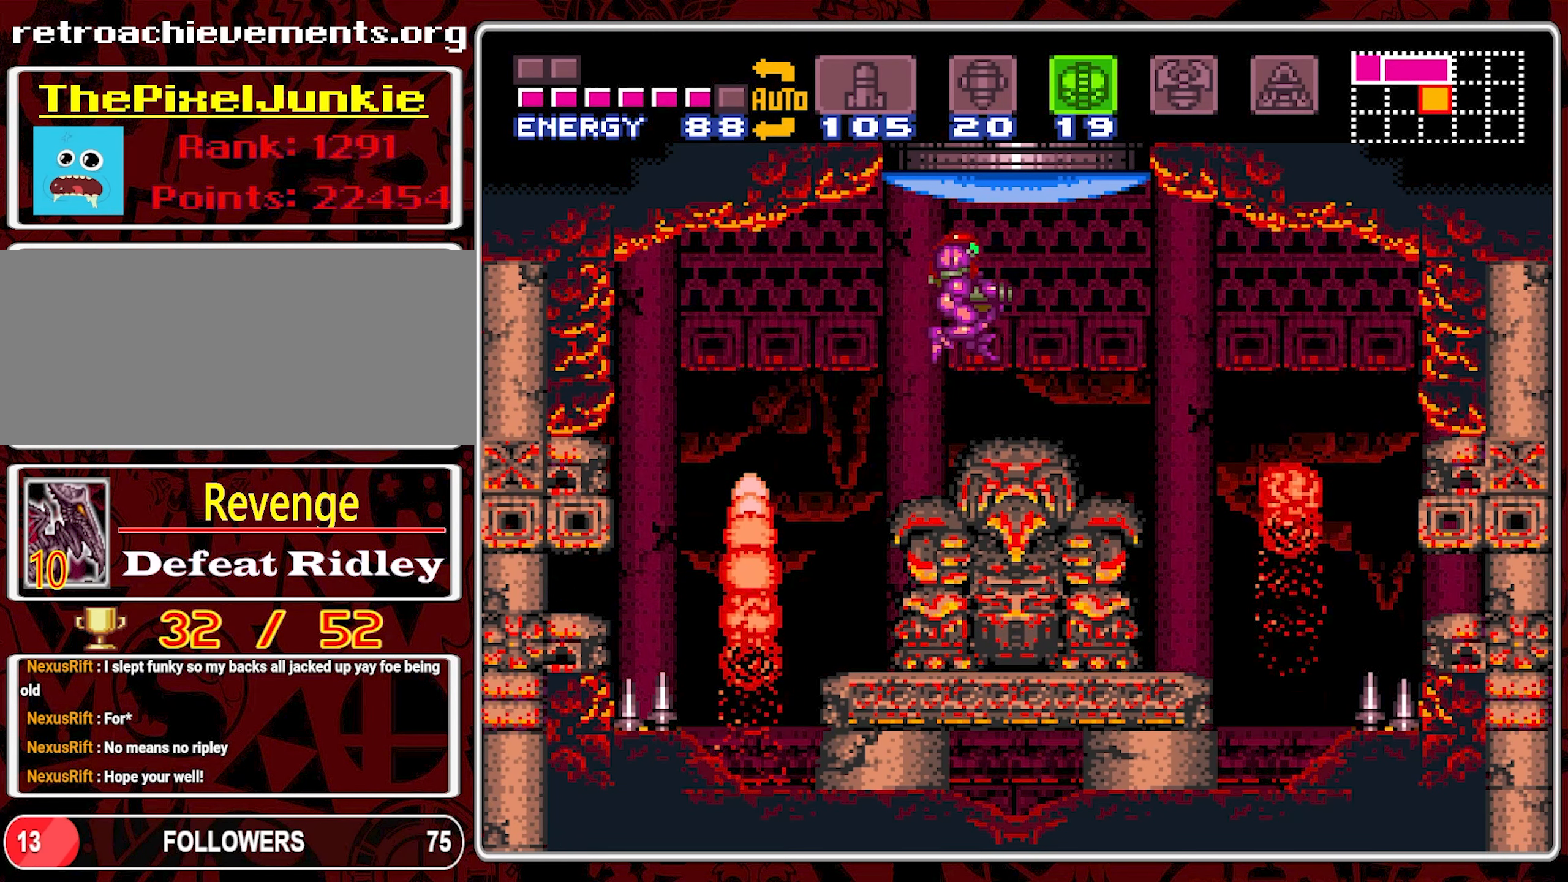
{"buttons": ["Y"], "events": [[116, "DPAD_RIGHT", "up"], [200, "DPAD_LEFT", "down"], [300, "DPAD_LEFT", "up"], [416, "Y", "down"]]}
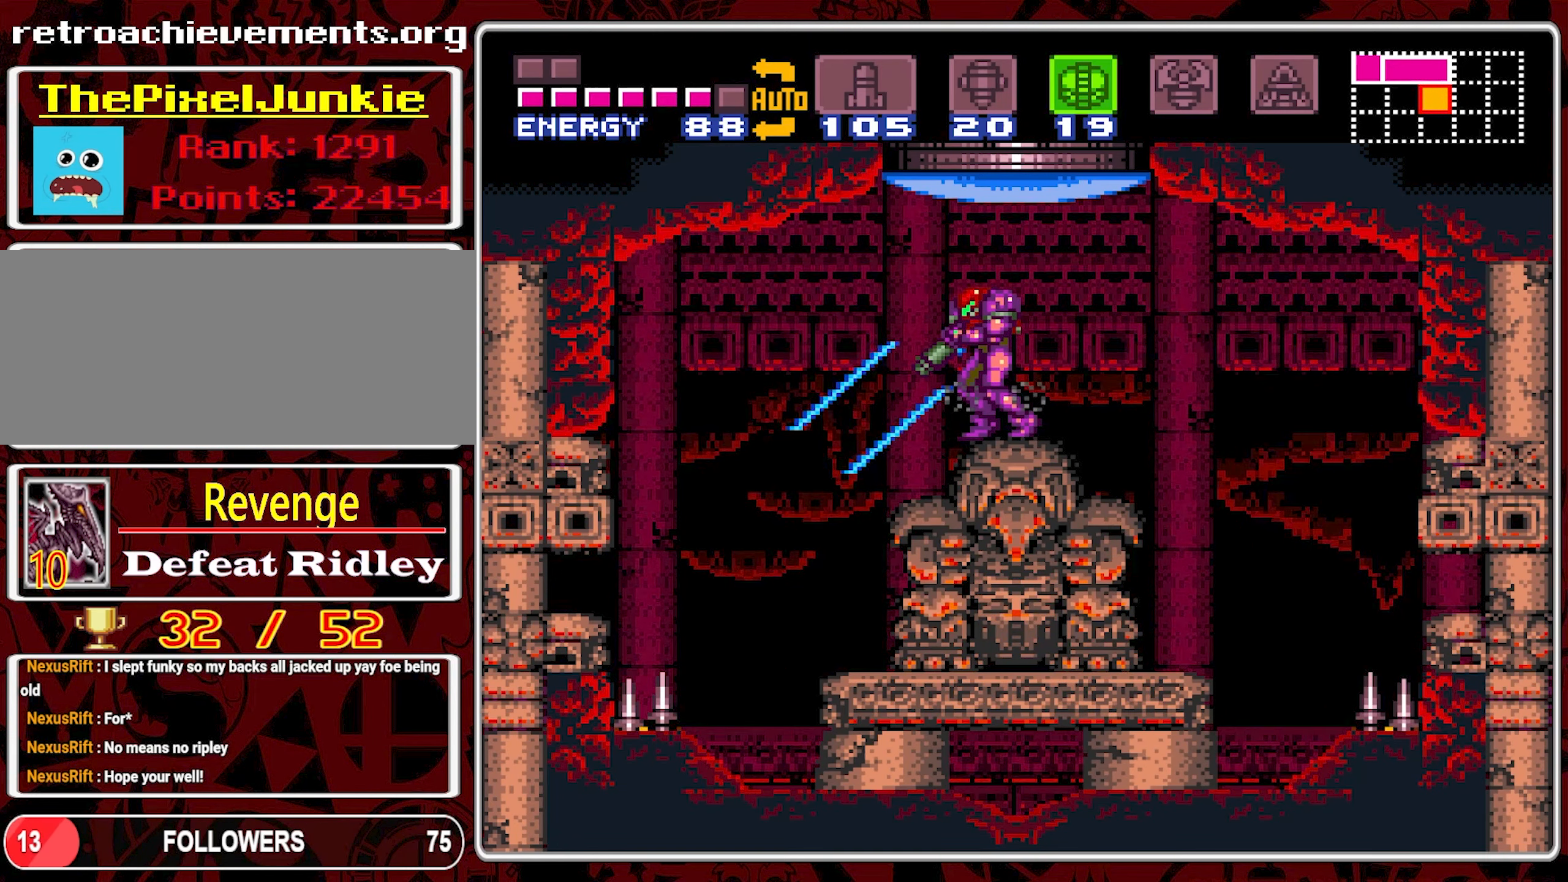
{"buttons": [], "events": [[33, "Y", "up"], [83, "Y", "down"], [183, "Y", "up"], [233, "Y", "down"], [333, "Y", "up"]]}
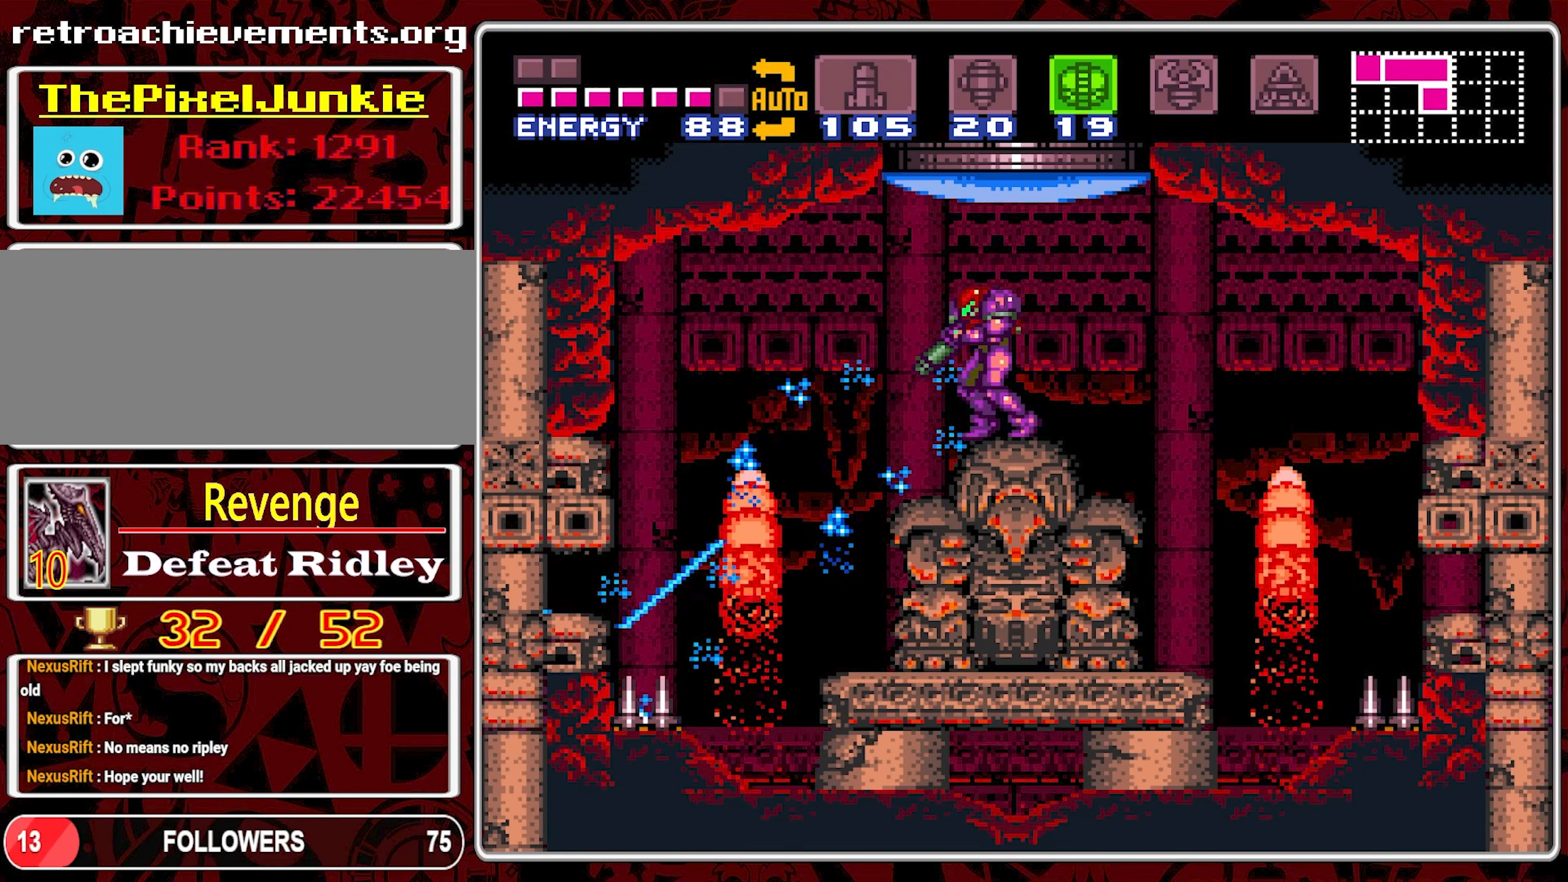
{"buttons": [], "events": []}
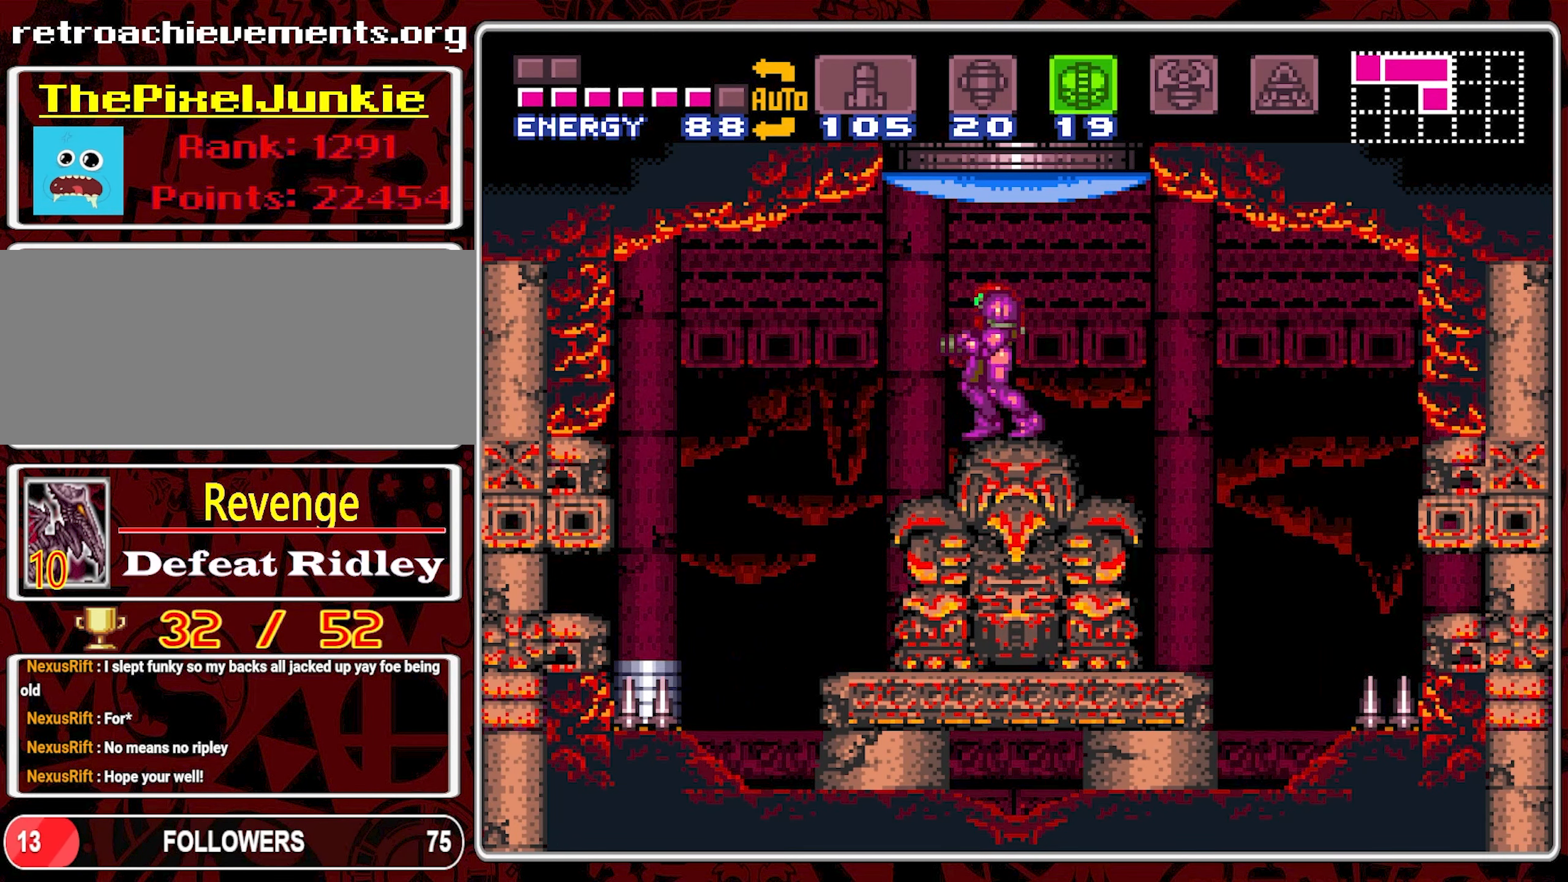
{"buttons": [], "events": [[183, "DPAD_LEFT", "down"], [483, "DPAD_LEFT", "up"]]}
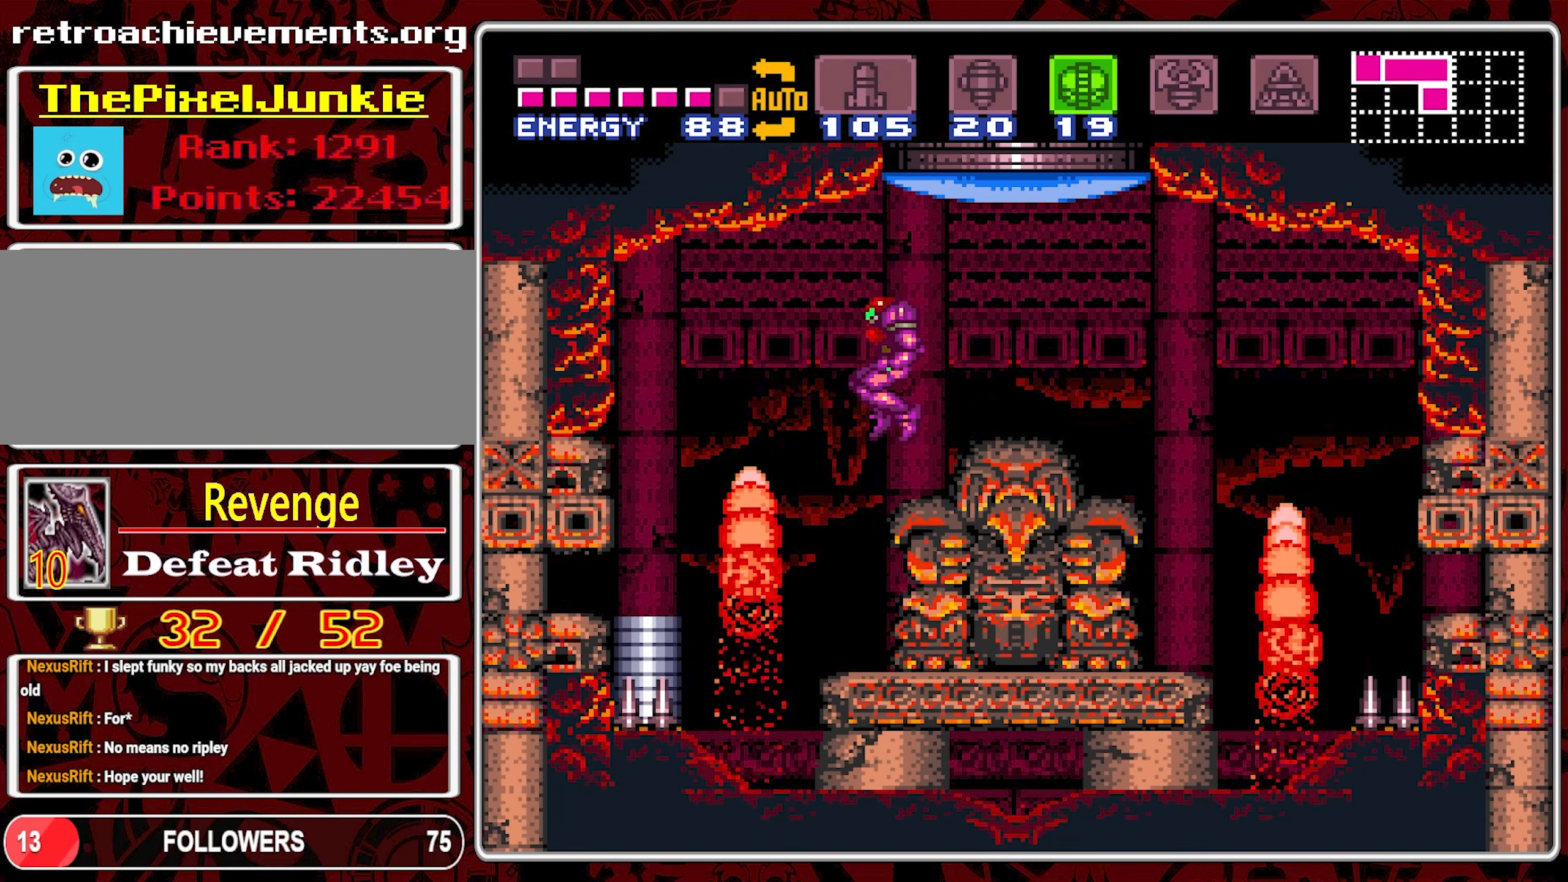
{"buttons": ["DPAD_LEFT"], "events": [[100, "DPAD_RIGHT", "down"], [183, "DPAD_RIGHT", "up"], [400, "DPAD_LEFT", "down"]]}
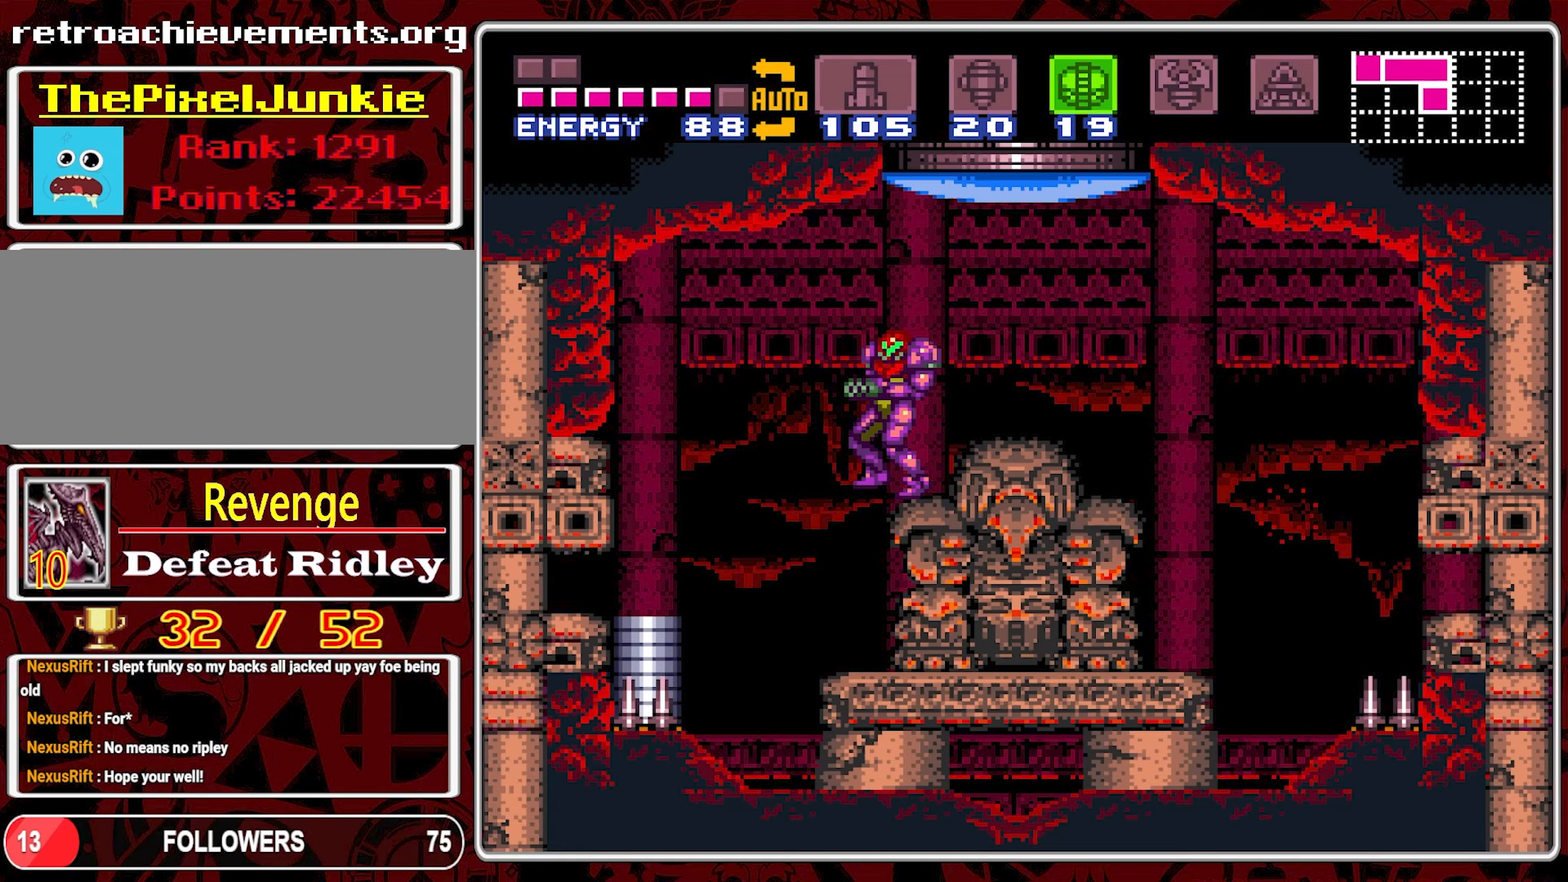
{"buttons": [], "events": [[133, "DPAD_LEFT", "up"], [233, "DPAD_RIGHT", "down"], [433, "DPAD_RIGHT", "up"]]}
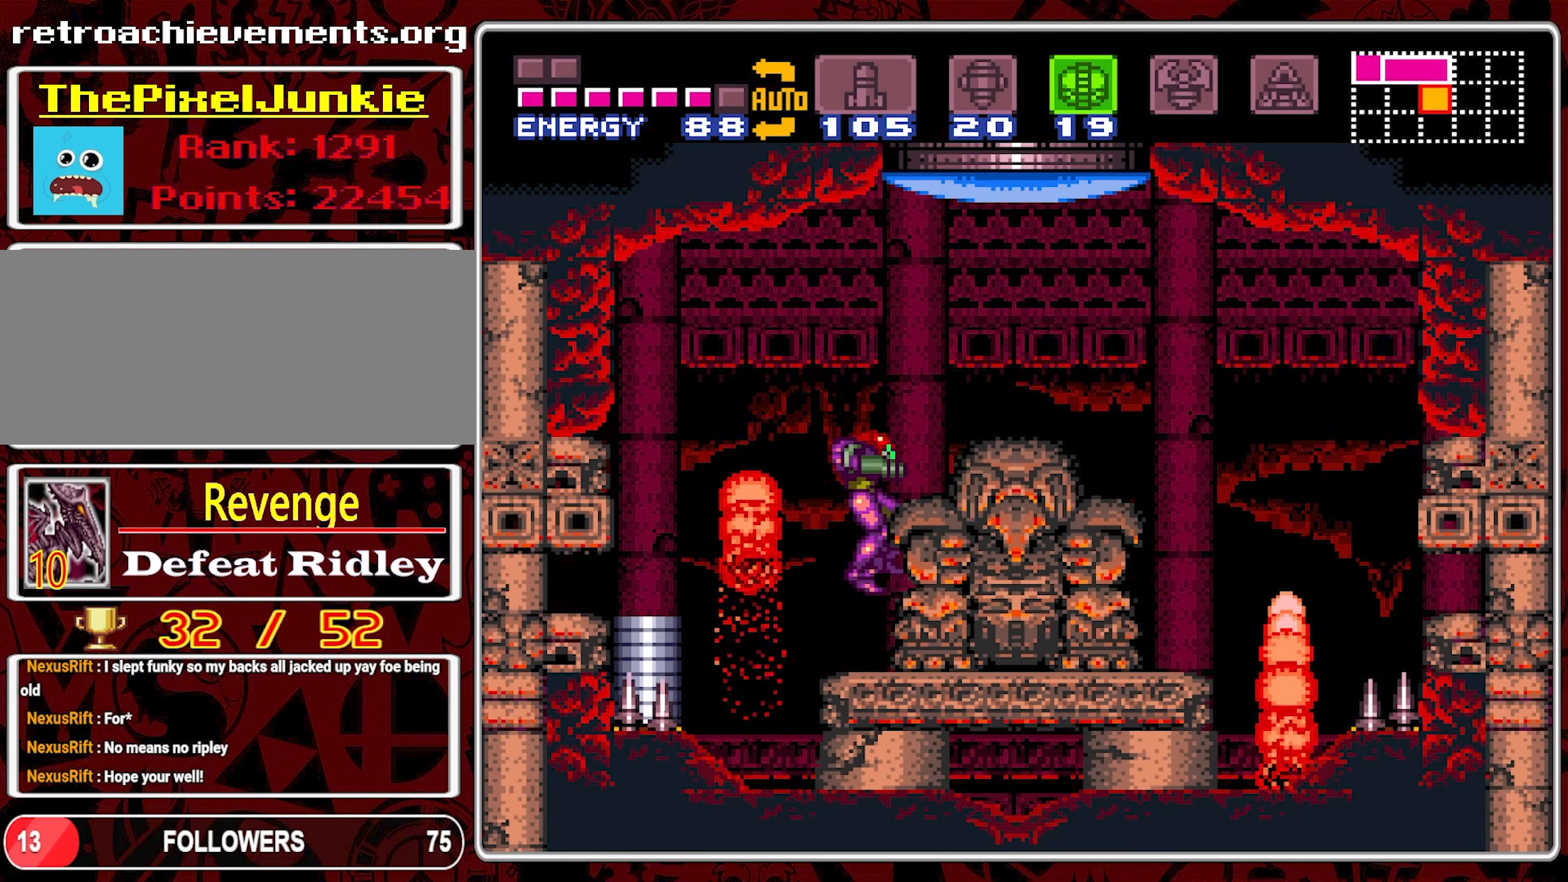
{"buttons": ["B", "DPAD_LEFT"], "events": [[217, "DPAD_LEFT", "down"], [267, "B", "down"]]}
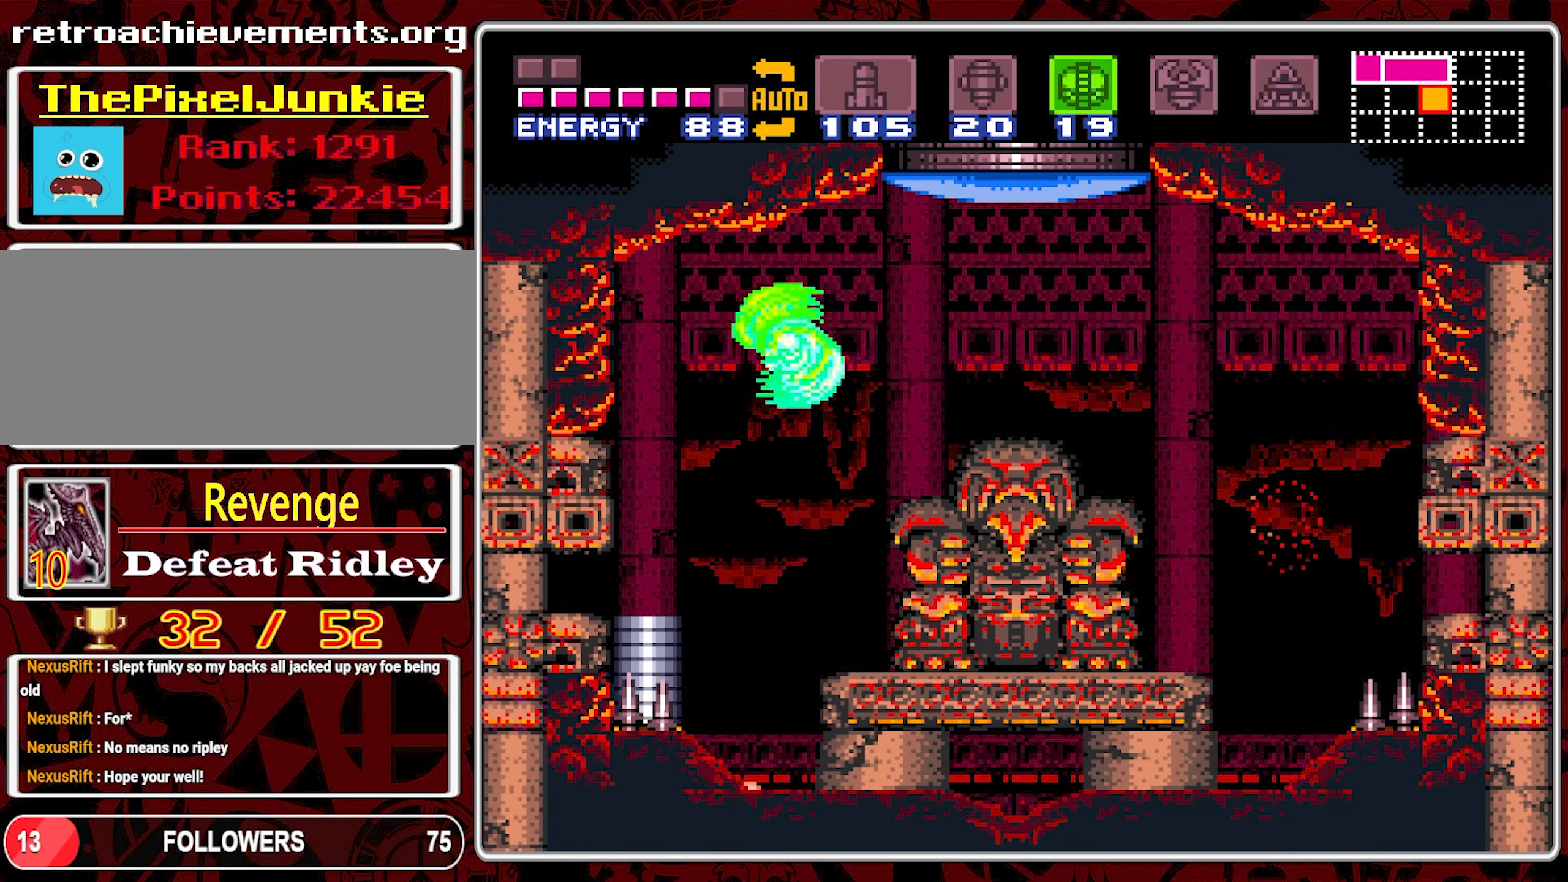
{"buttons": ["DPAD_LEFT"], "events": [[100, "B", "up"]]}
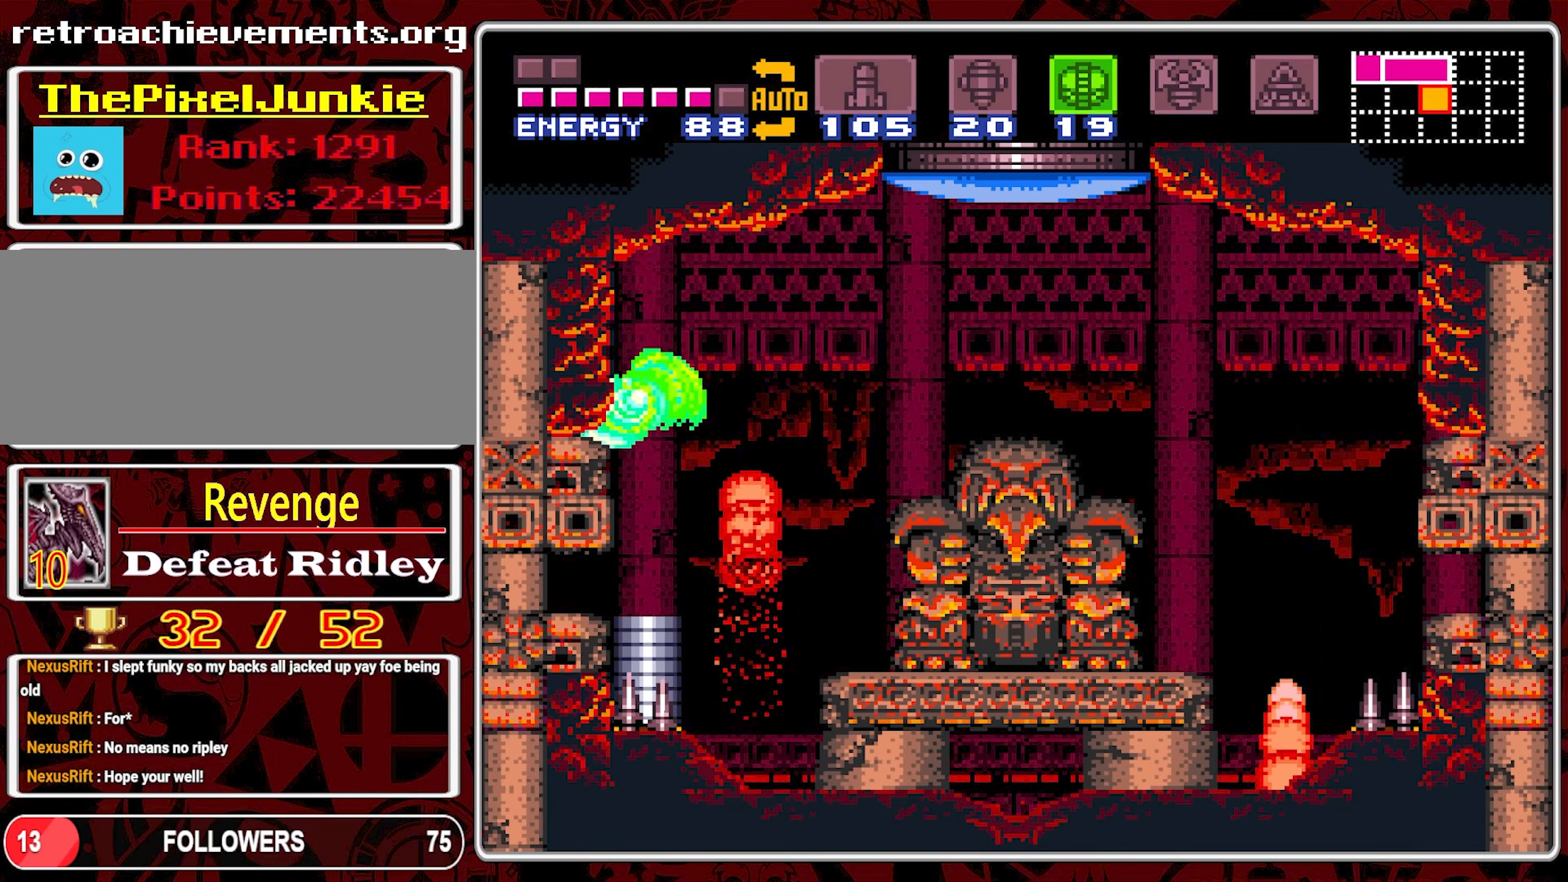
{"buttons": [], "events": [[300, "DPAD_LEFT", "up"], [383, "DPAD_DOWN", "down"], [467, "DPAD_DOWN", "up"]]}
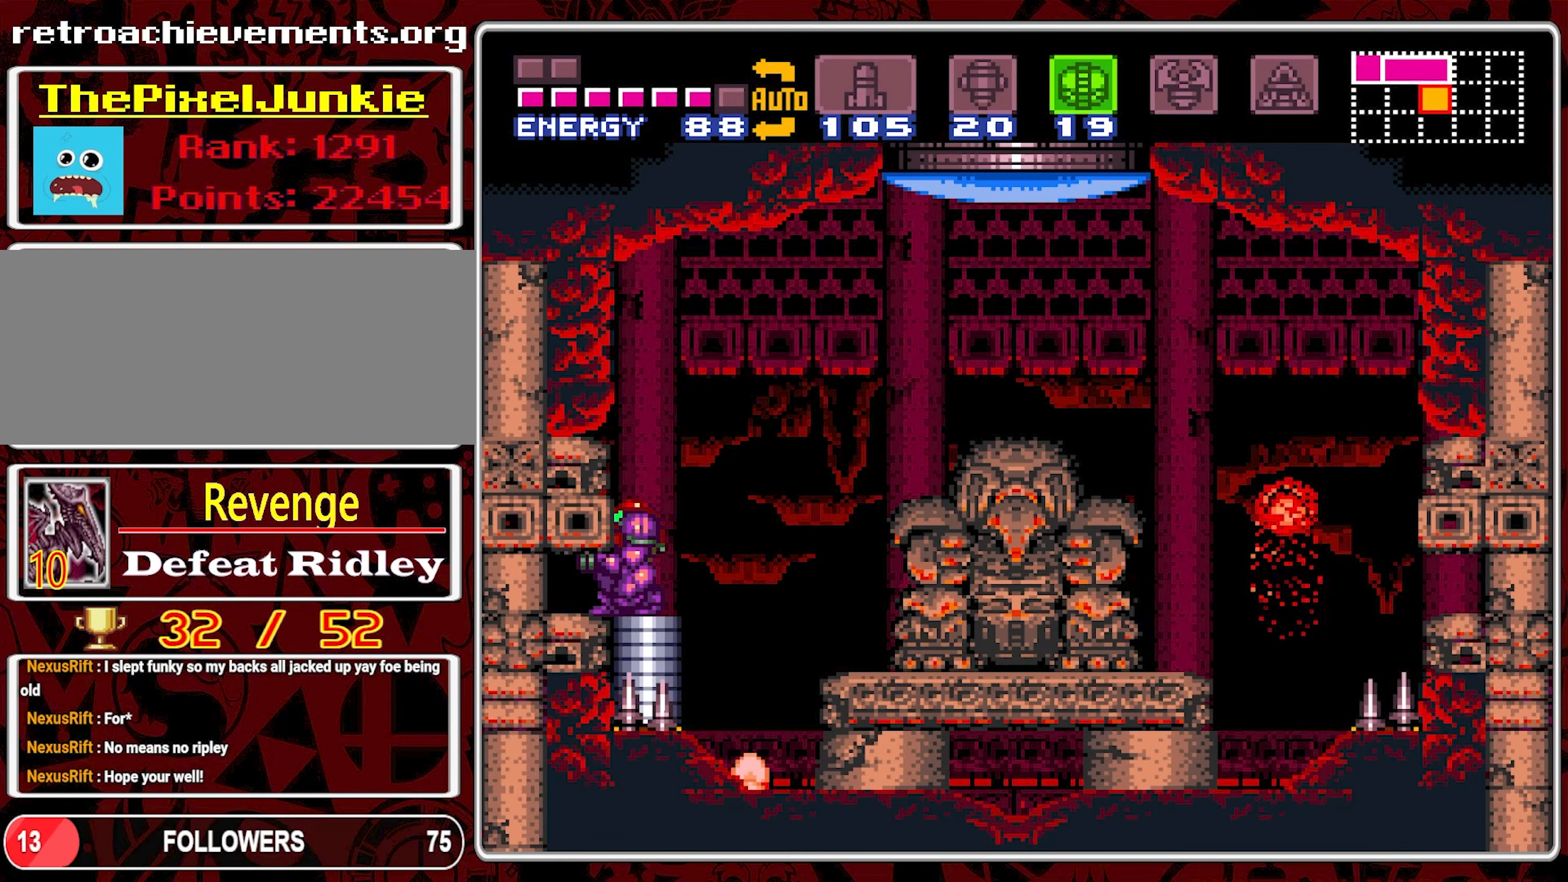
{"buttons": ["DPAD_LEFT"], "events": [[17, "DPAD_DOWN", "down"], [83, "DPAD_DOWN", "up"], [150, "DPAD_LEFT", "down"], [333, "Y", "down"], [467, "Y", "up"]]}
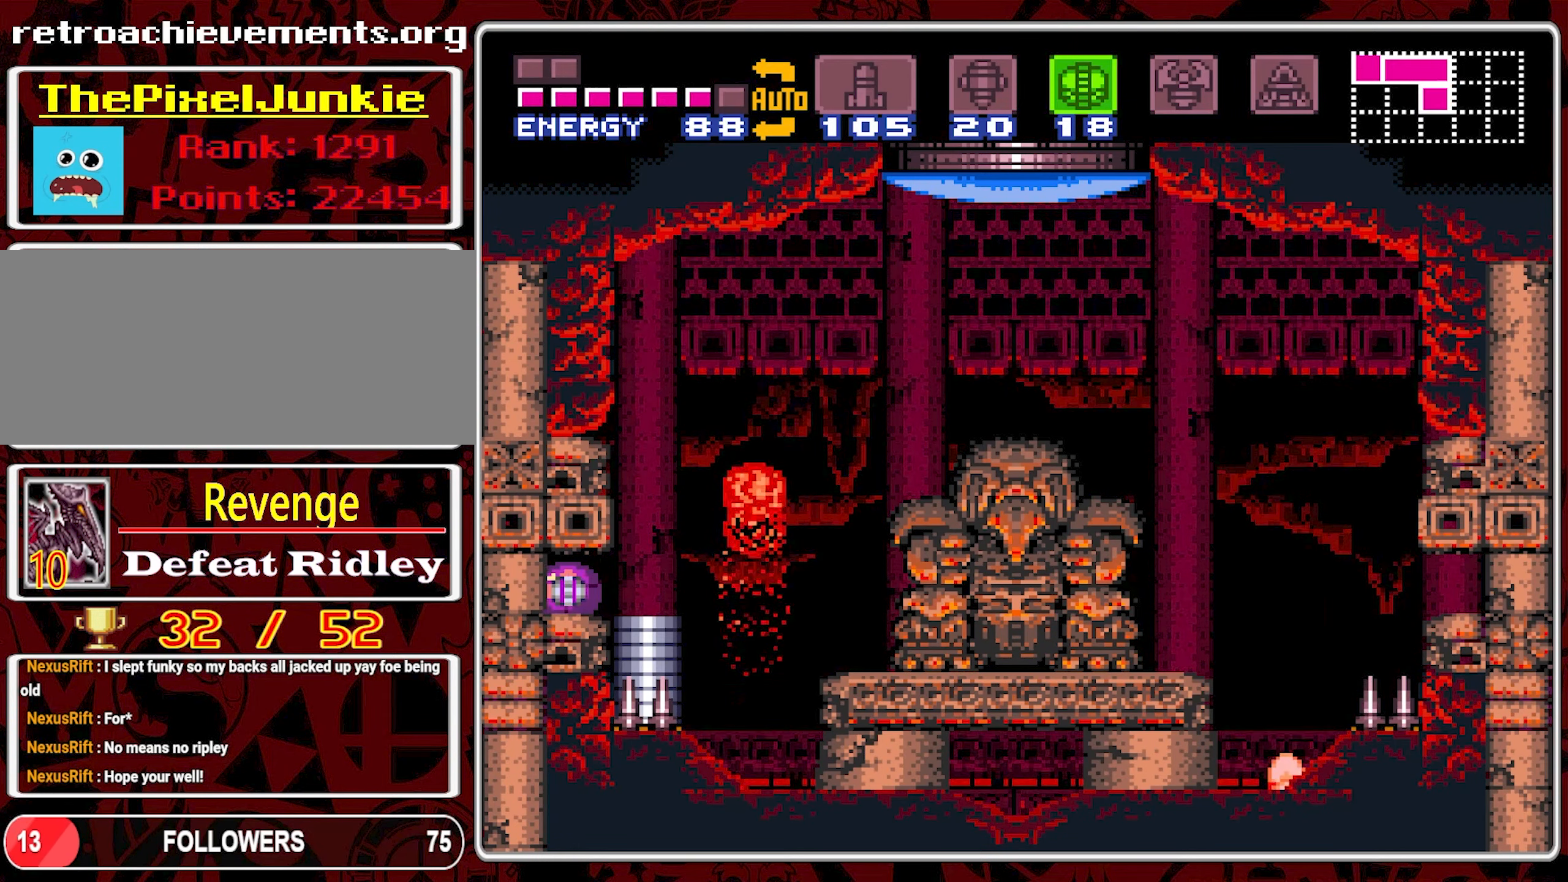
{"buttons": ["DPAD_LEFT"], "events": []}
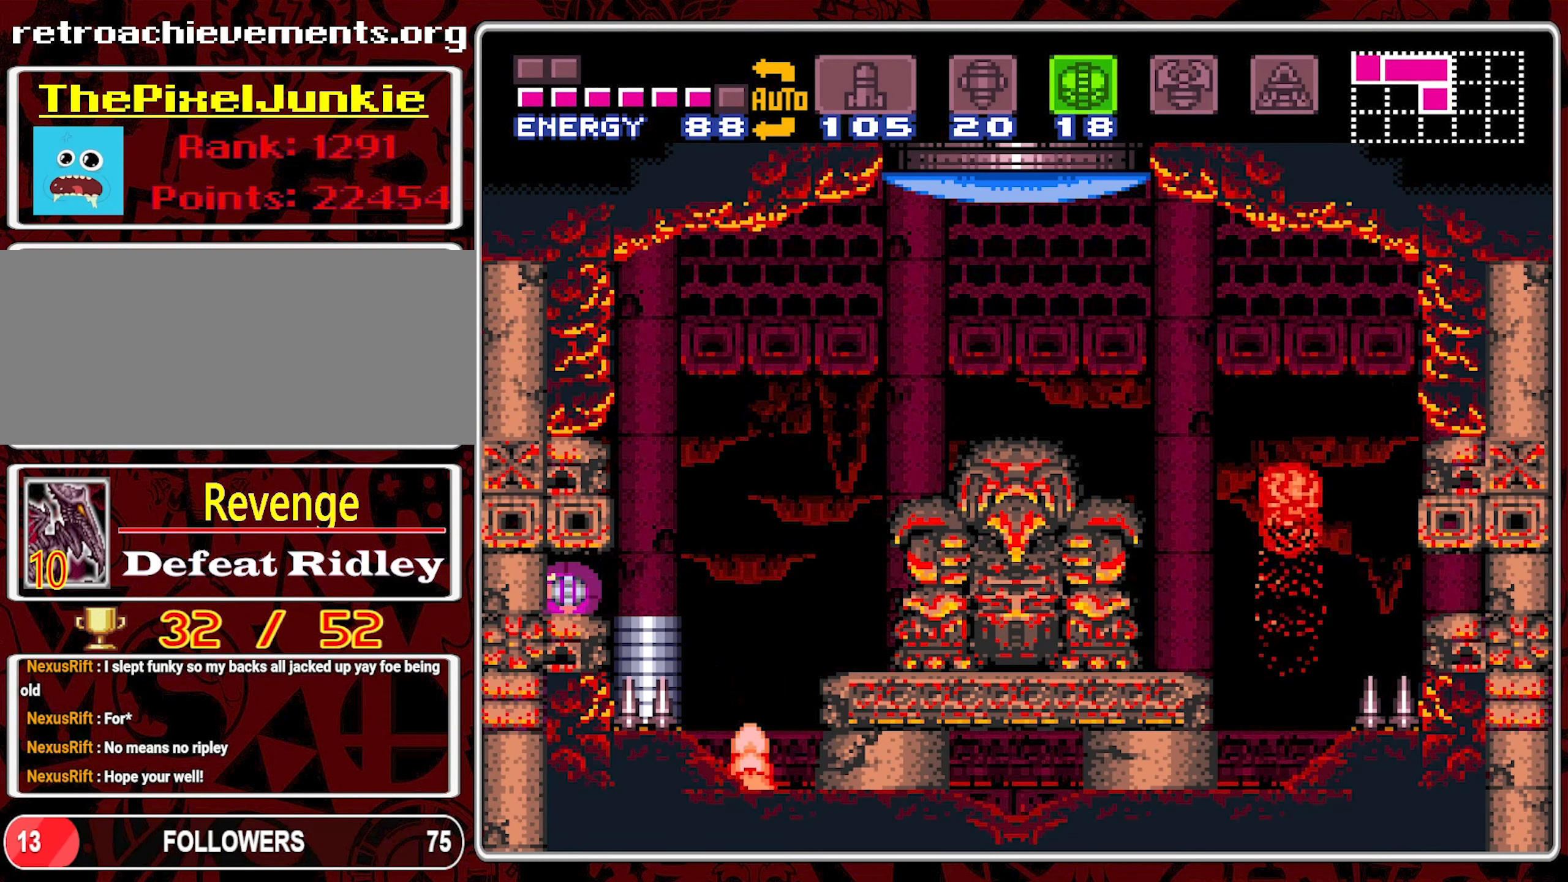
{"buttons": ["DPAD_LEFT"], "events": []}
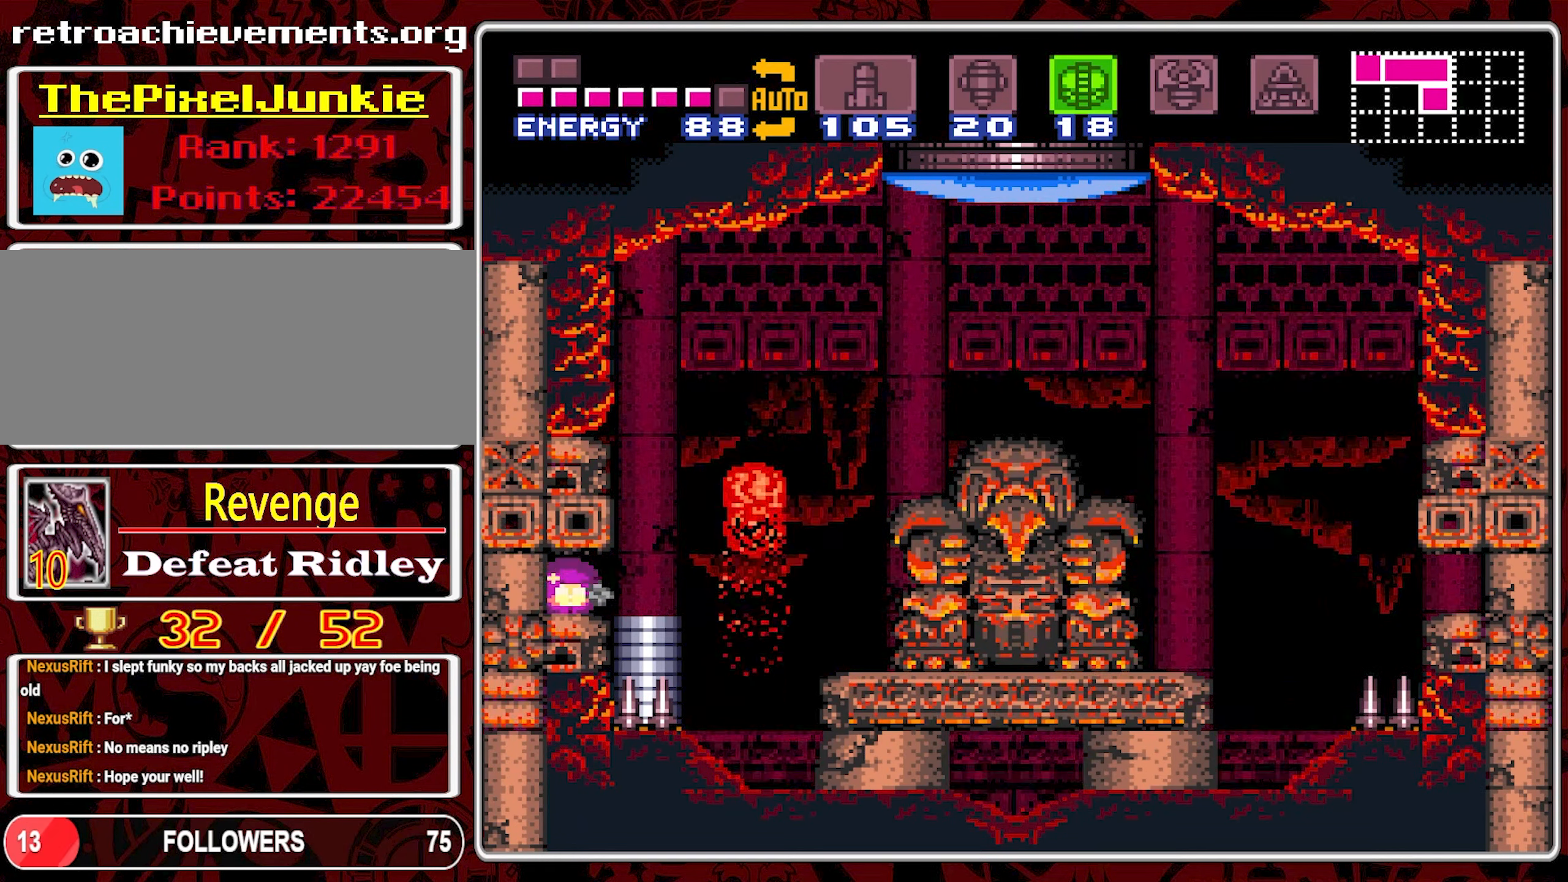
{"buttons": ["DPAD_LEFT"], "events": []}
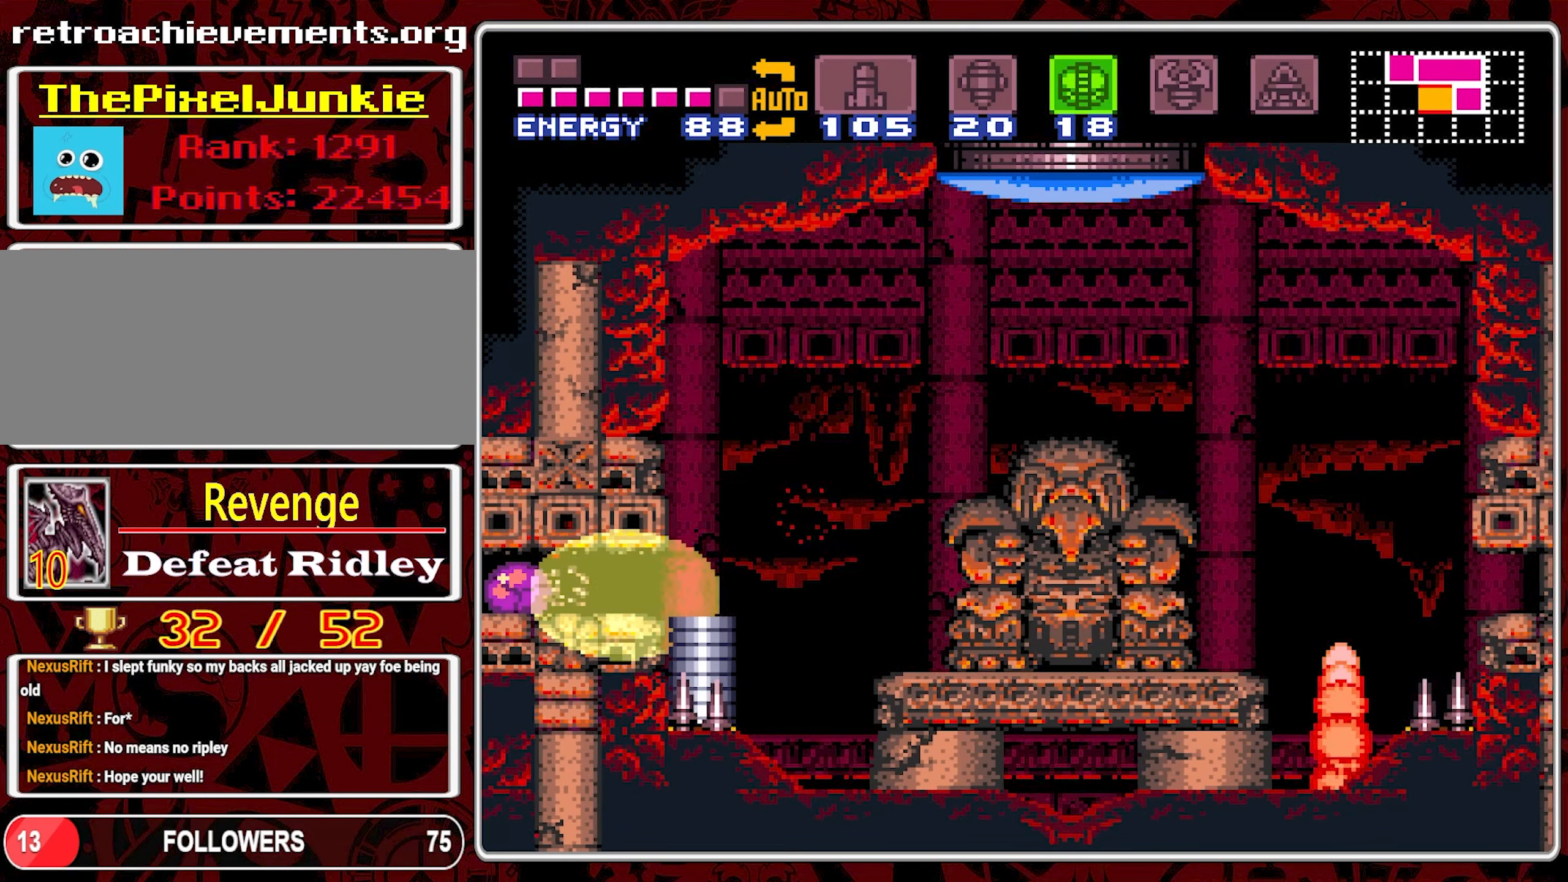
{"buttons": ["DPAD_LEFT"], "events": []}
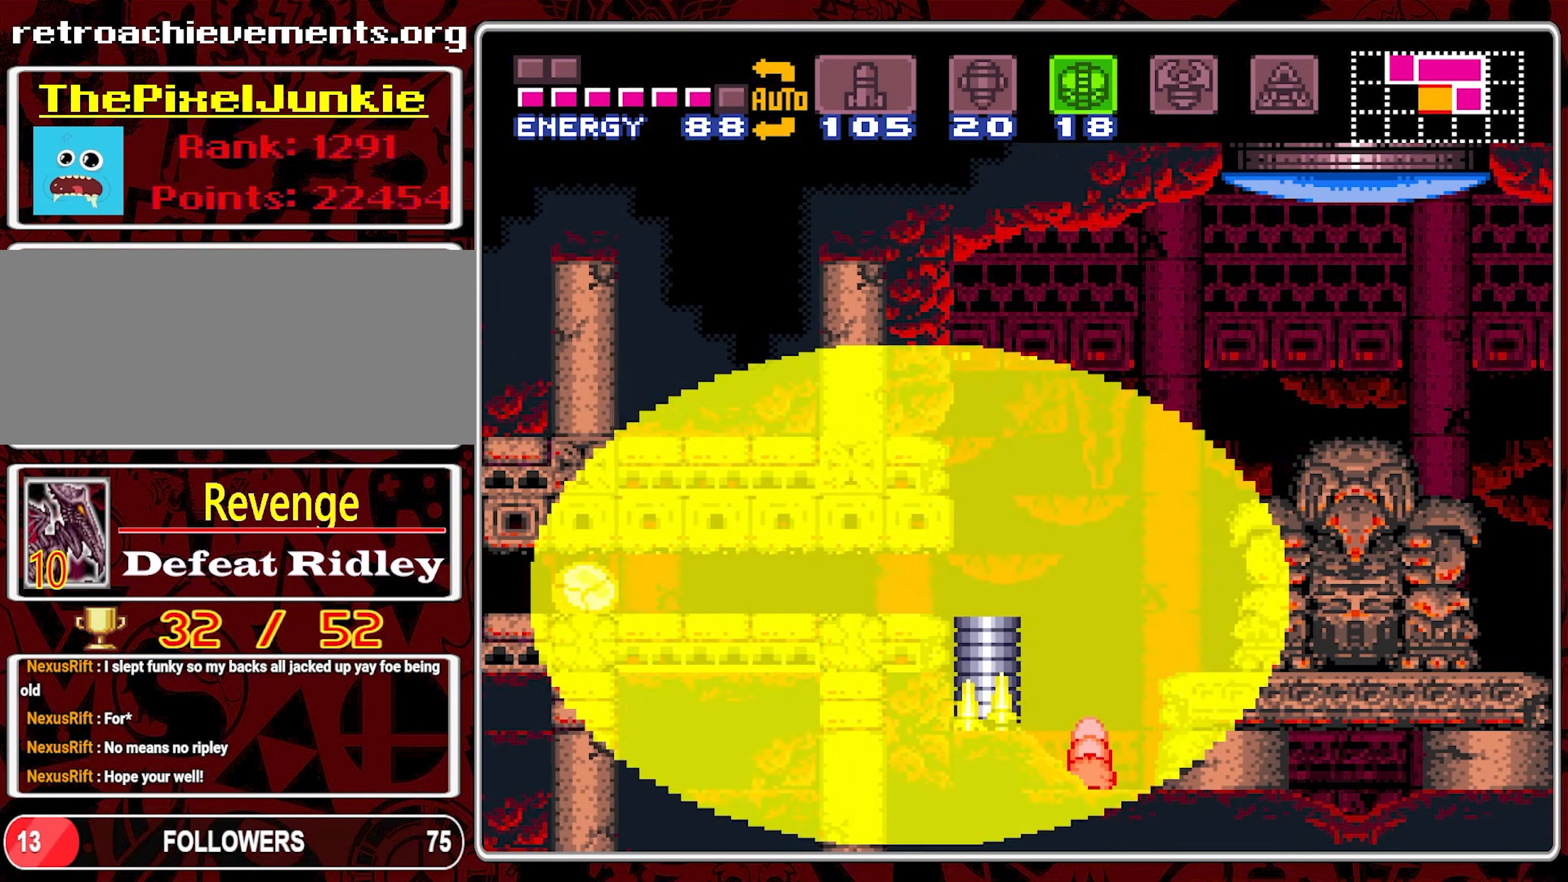
{"buttons": ["DPAD_LEFT"], "events": []}
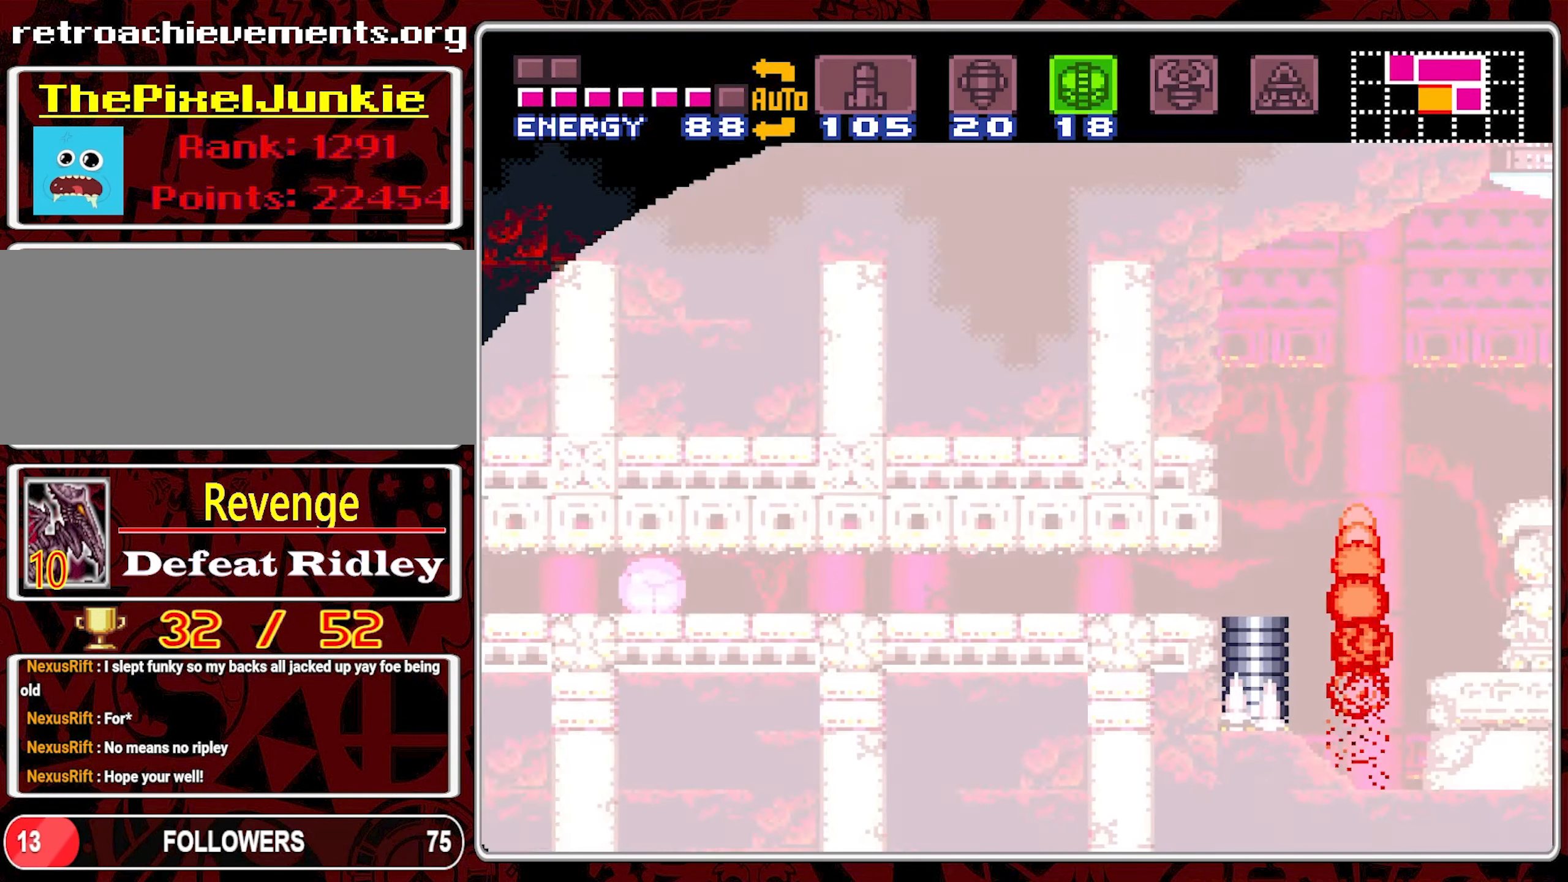
{"buttons": ["DPAD_LEFT"], "events": []}
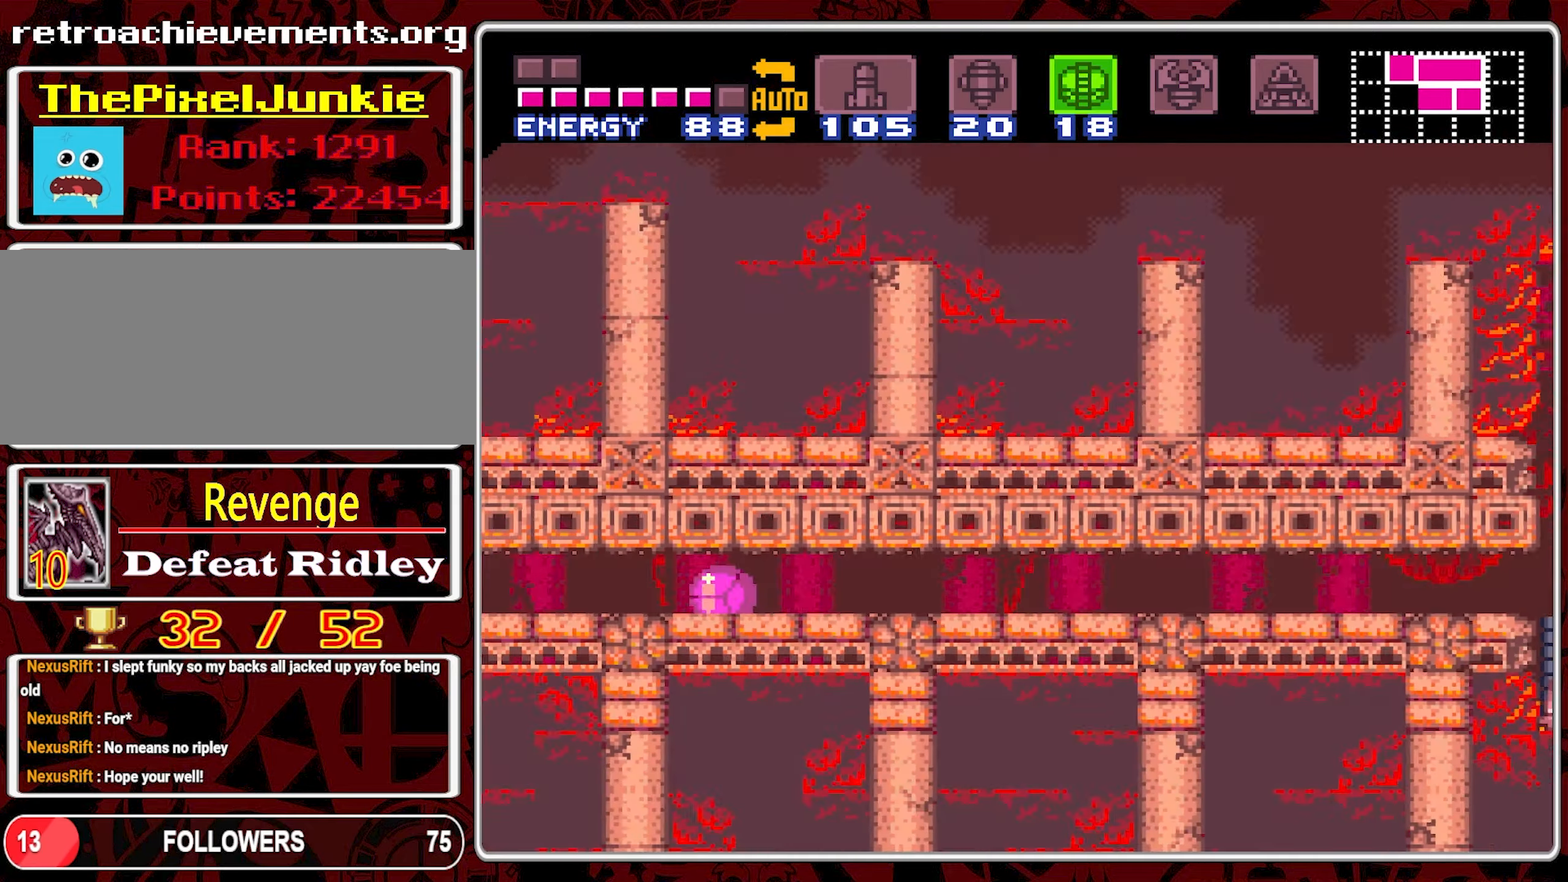
{"buttons": ["DPAD_LEFT"], "events": []}
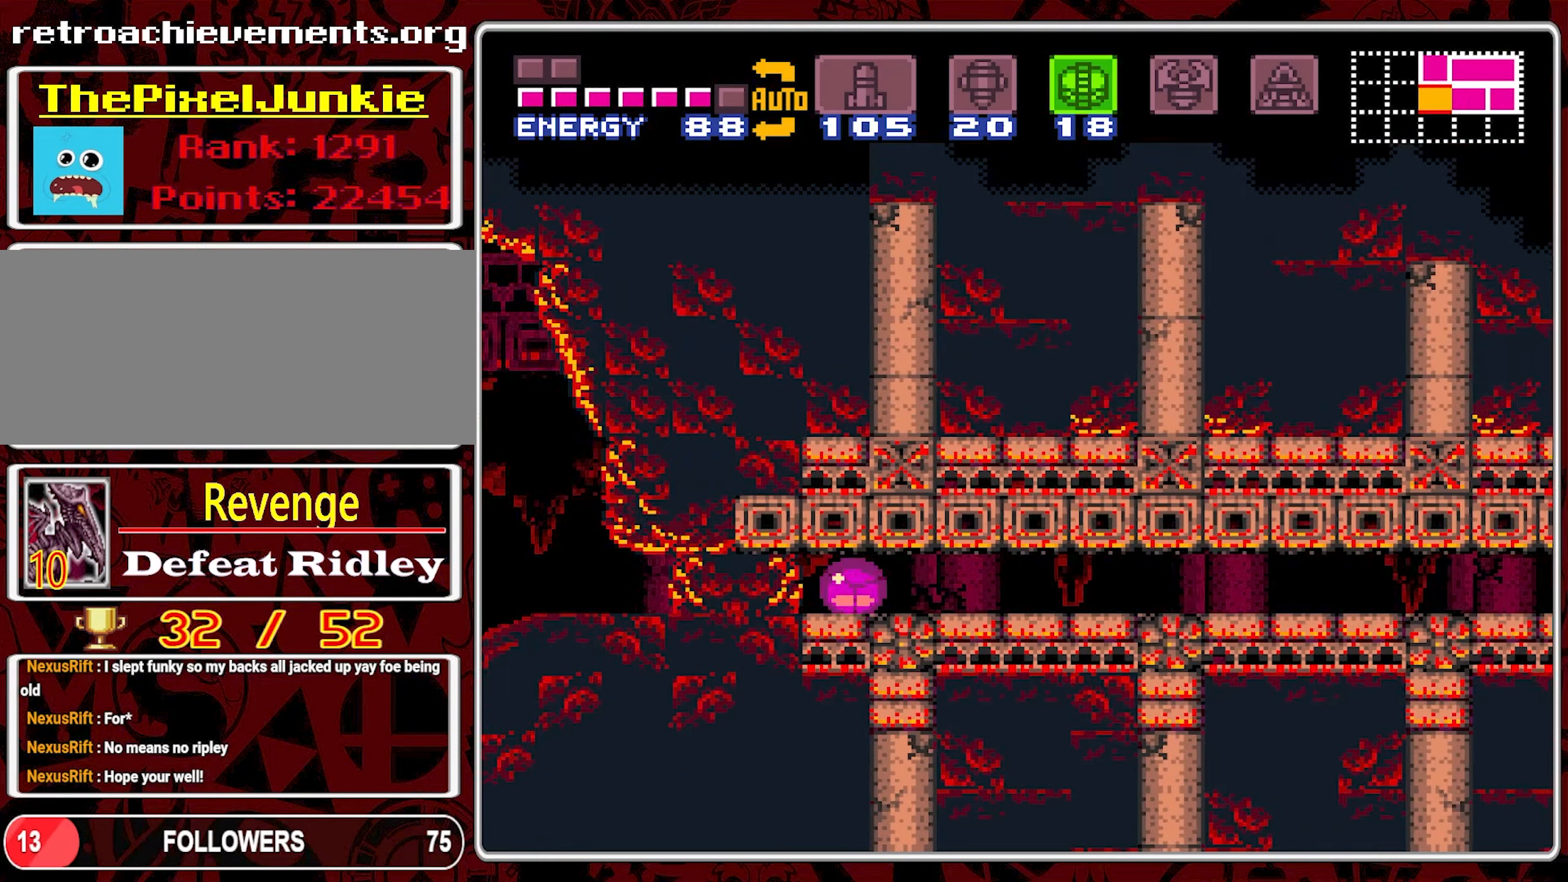
{"buttons": ["Y", "DPAD_LEFT"], "events": [[417, "Y", "down"]]}
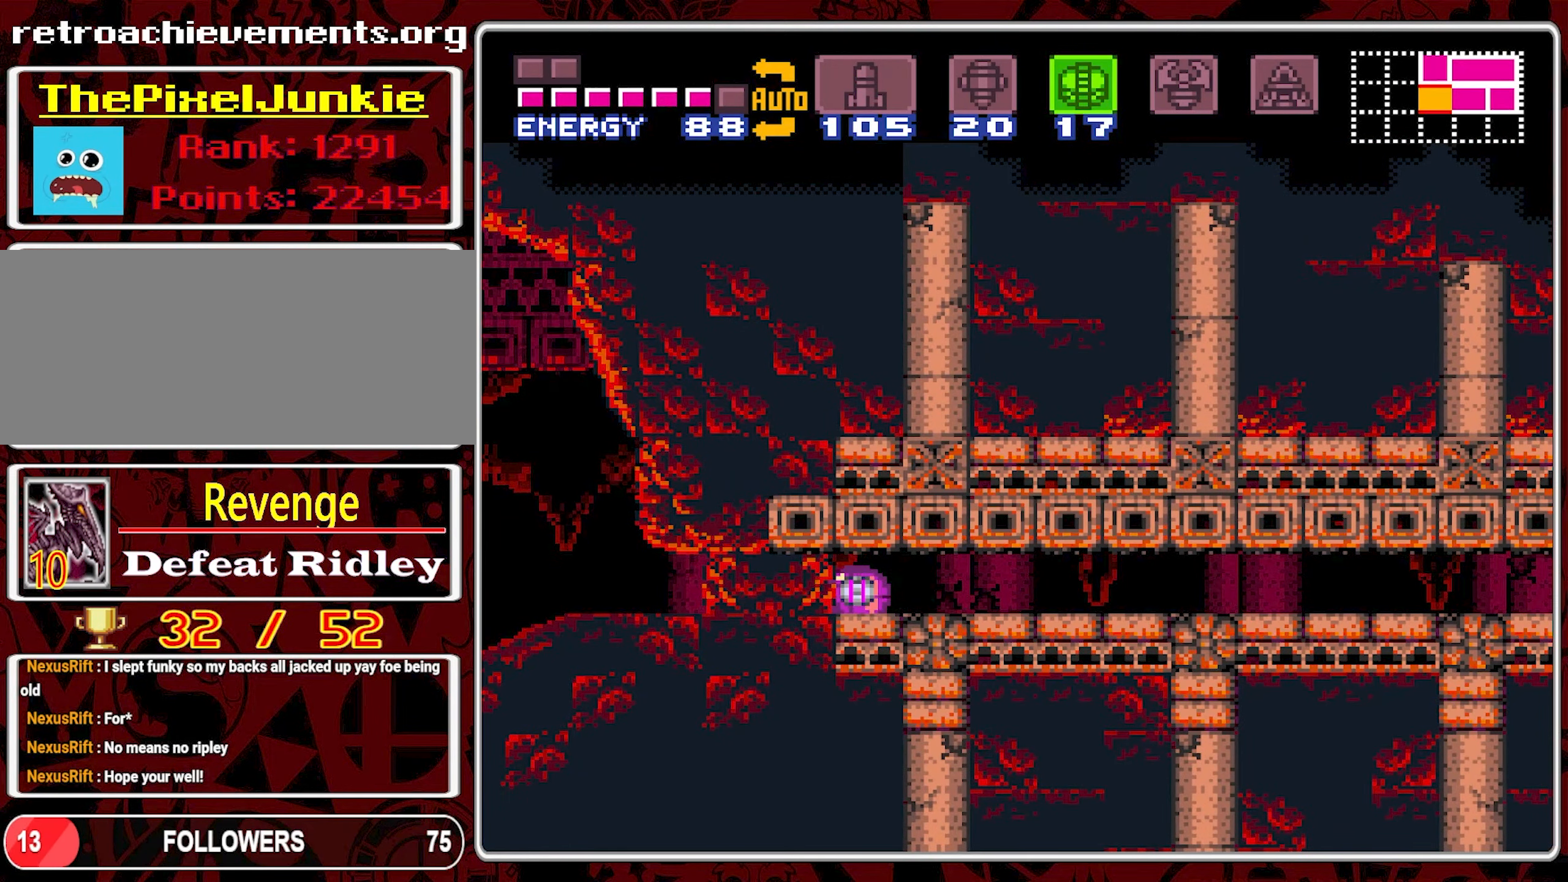
{"buttons": ["DPAD_LEFT"], "events": [[17, "Y", "up"]]}